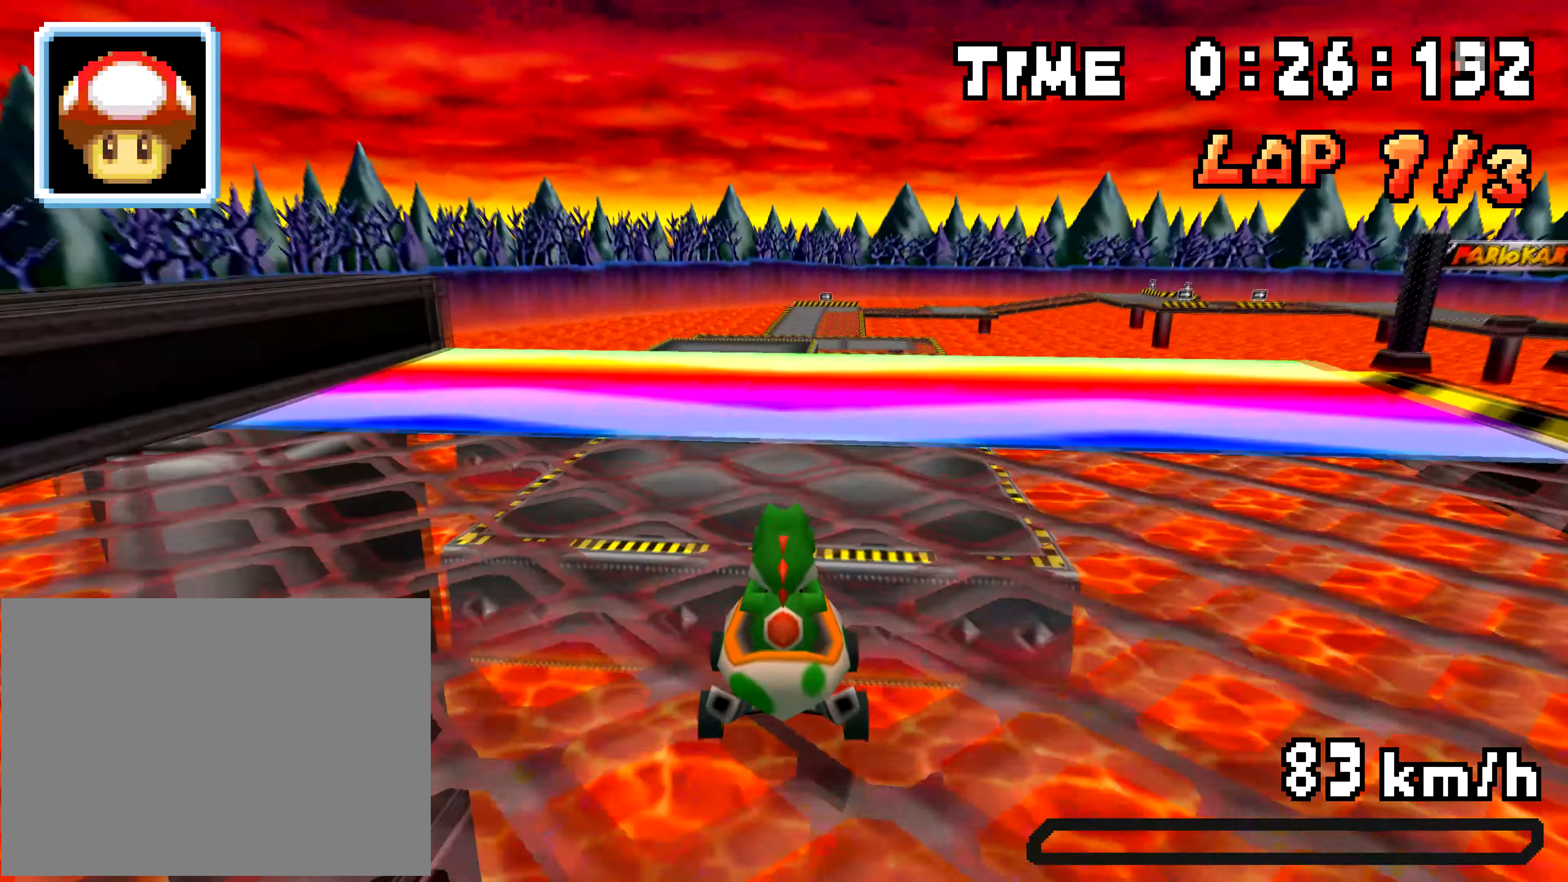
Gameplay with a controller (Nintendo layout); each line is a JSON object with the inputs held at the frame after it. "events" lists button and stick changes between this image and that frame as [ms after this image, input, new state], when the widget could be followed in between. Not read: A L3 R1 R3.
{"buttons": ["DPAD_UP"], "events": [[167, "DPAD_UP", "down"], [284, "DPAD_LEFT", "down"], [350, "DPAD_LEFT", "up"]]}
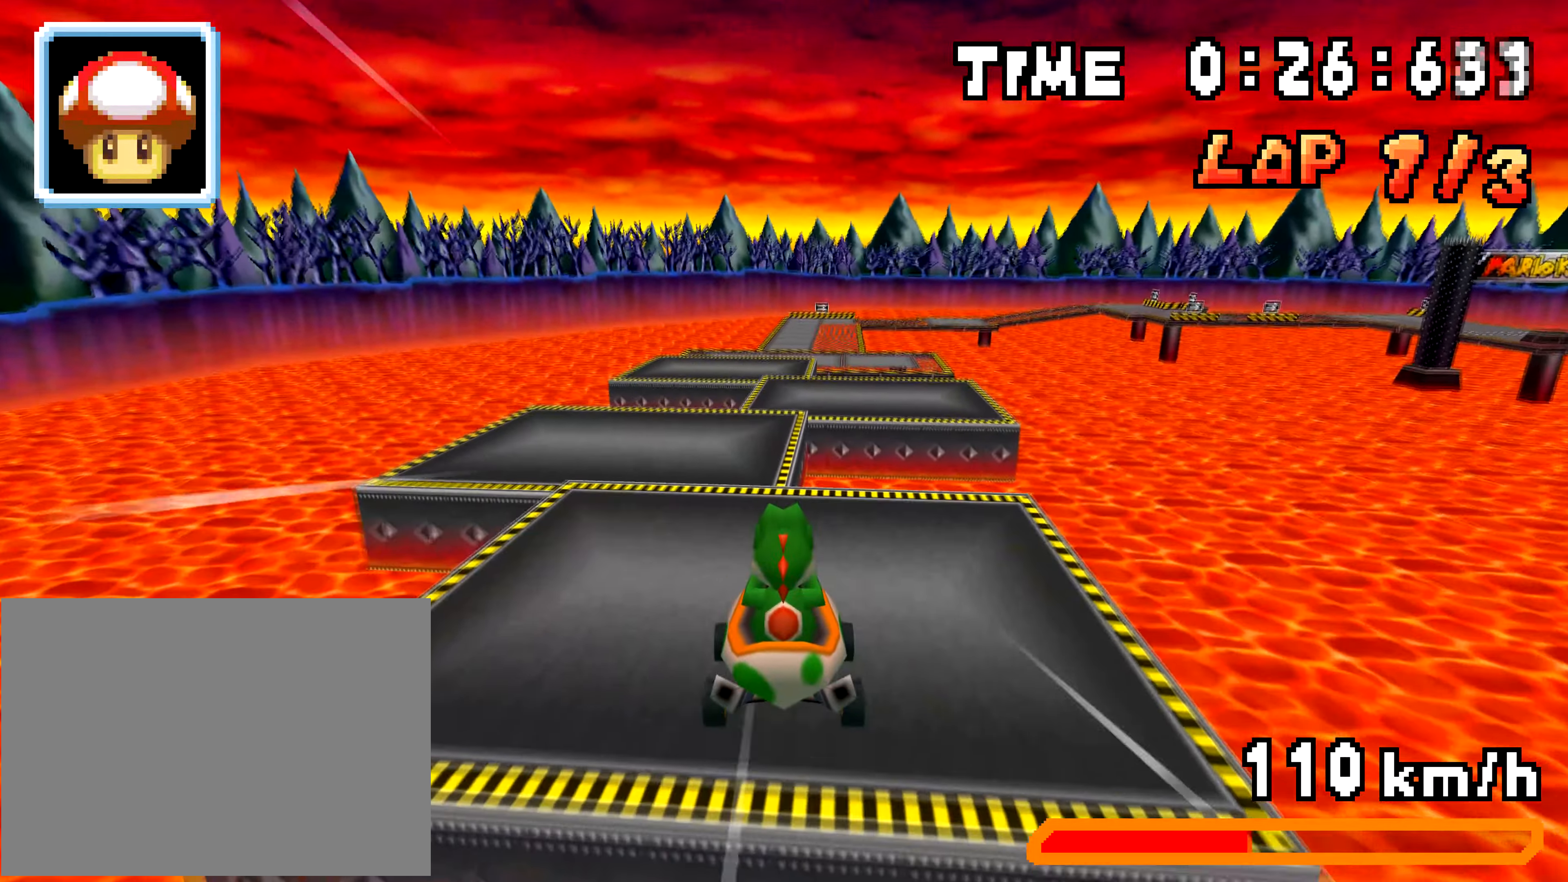
{"buttons": ["DPAD_DOWN", "DPAD_RIGHT"], "events": [[317, "DPAD_RIGHT", "down"], [350, "DPAD_DOWN", "down"], [350, "DPAD_UP", "up"]]}
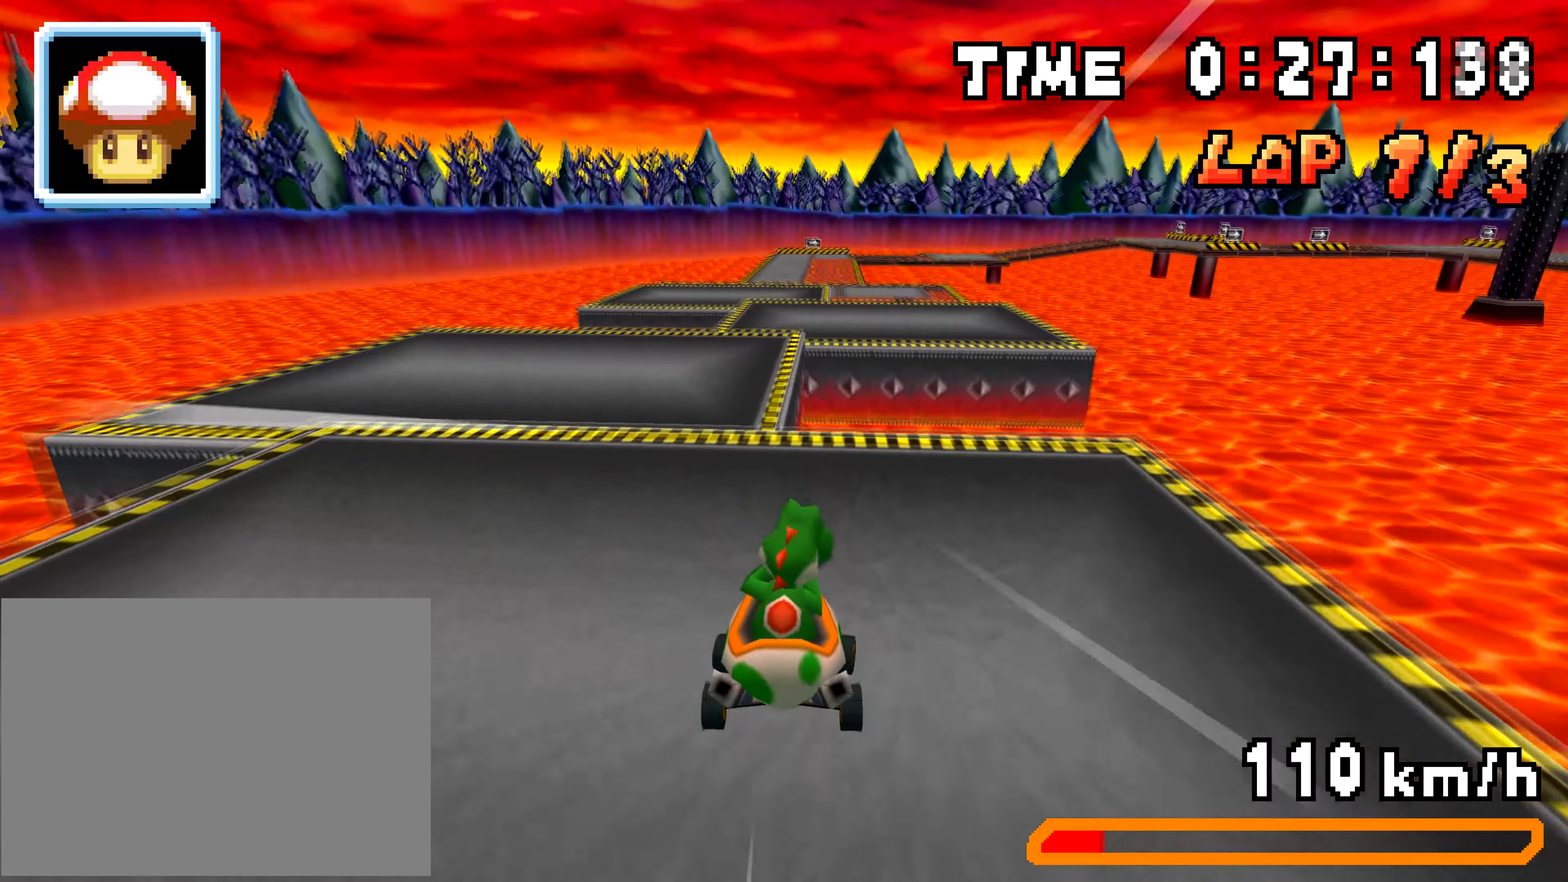
{"buttons": ["DPAD_RIGHT"], "events": [[134, "DPAD_DOWN", "up"]]}
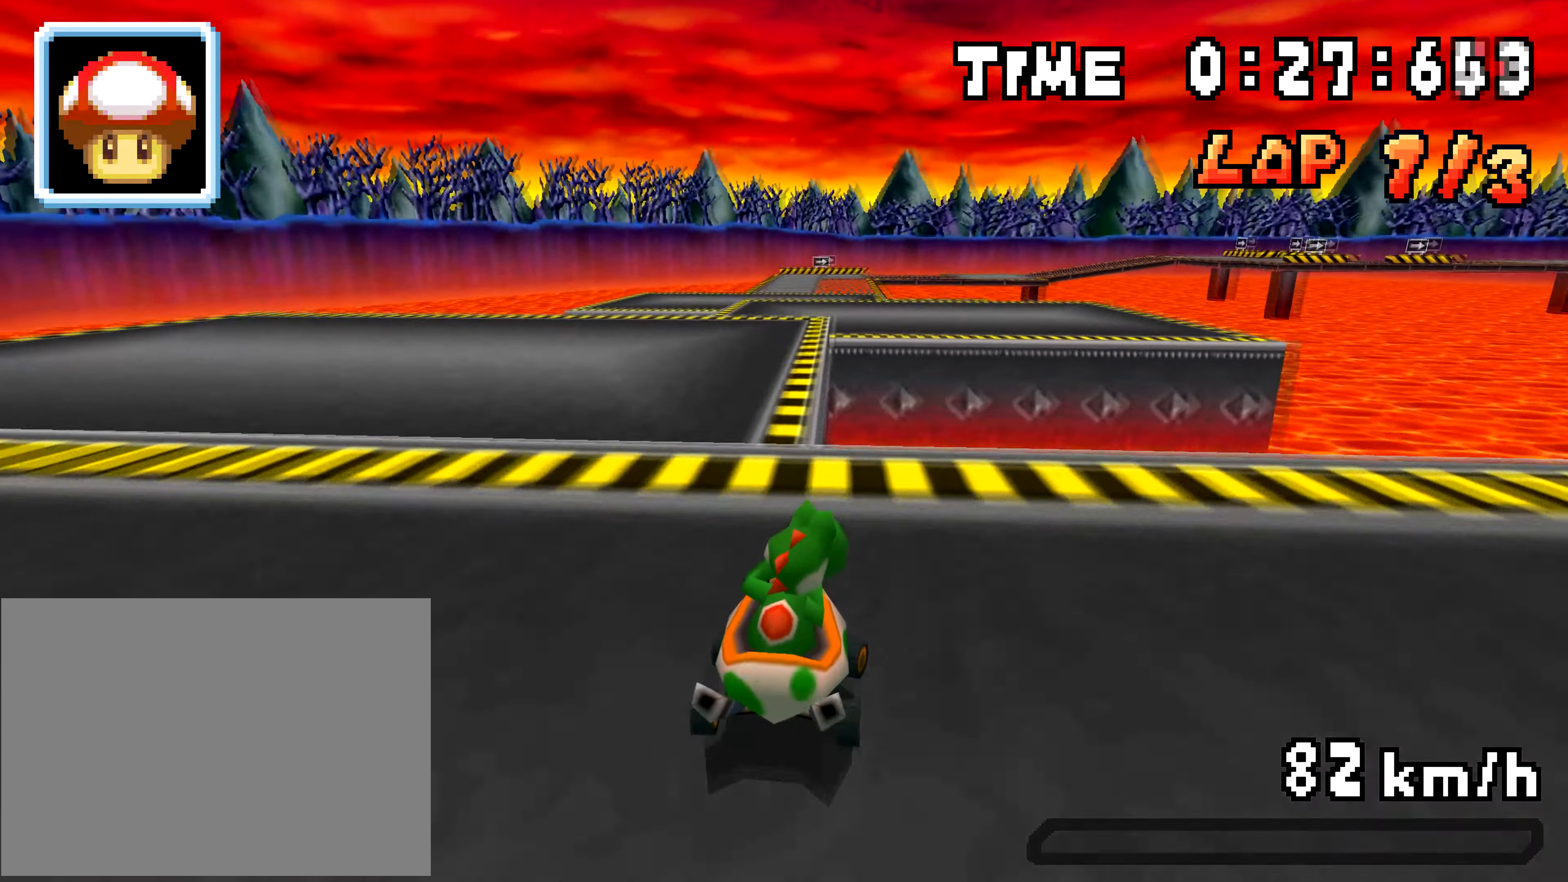
{"buttons": ["DPAD_LEFT"], "events": [[350, "DPAD_RIGHT", "up"], [383, "DPAD_LEFT", "down"]]}
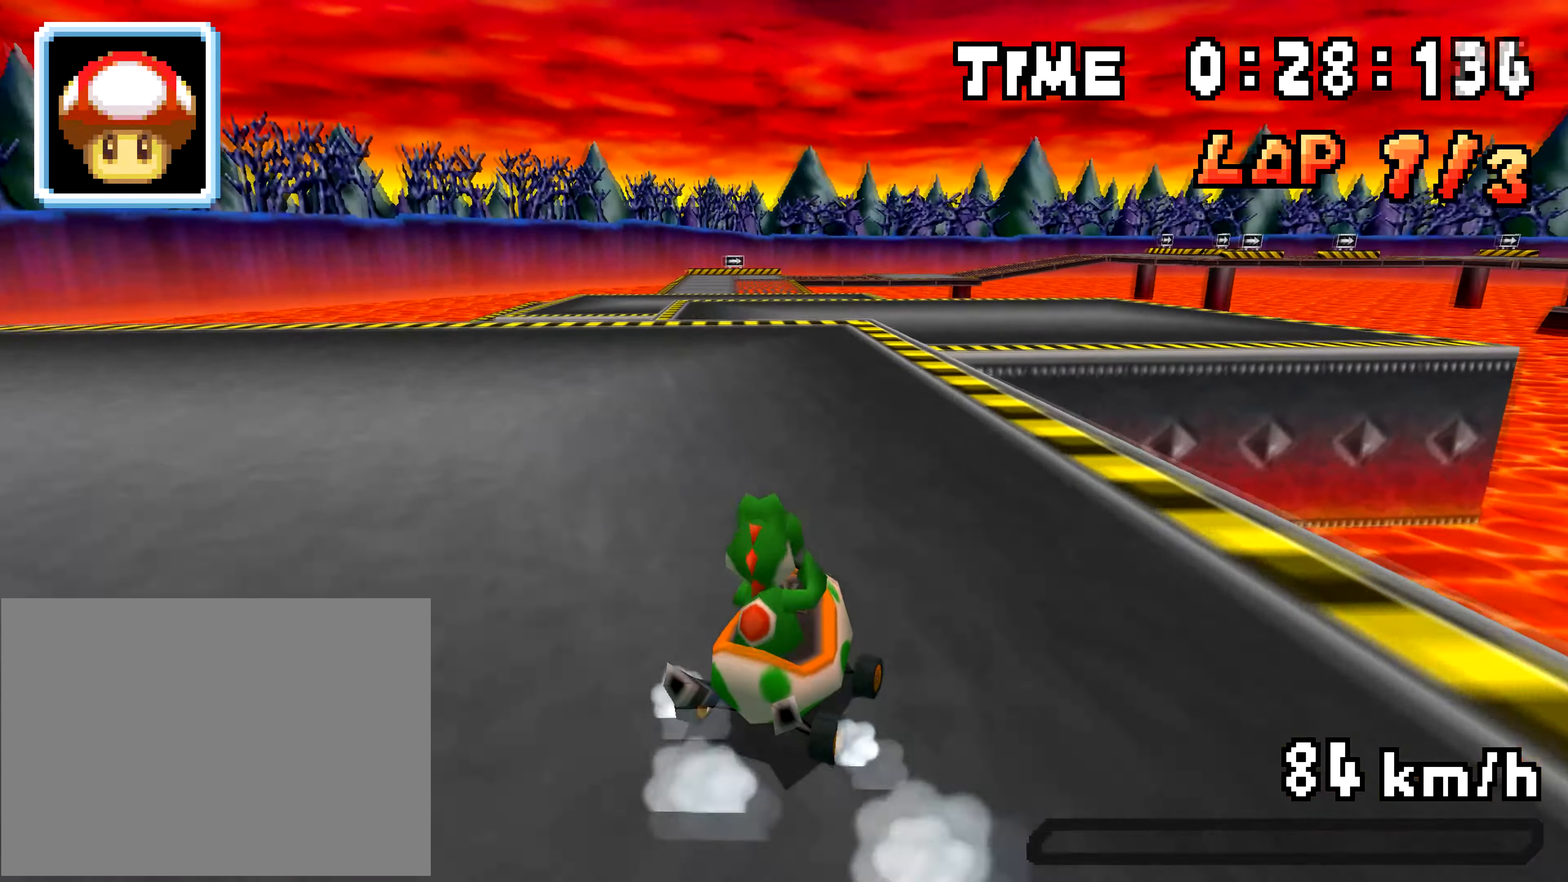
{"buttons": ["DPAD_RIGHT"], "events": [[84, "DPAD_LEFT", "up"], [100, "DPAD_RIGHT", "down"], [267, "DPAD_LEFT", "down"], [284, "DPAD_RIGHT", "up"], [468, "DPAD_LEFT", "up"], [484, "DPAD_RIGHT", "down"]]}
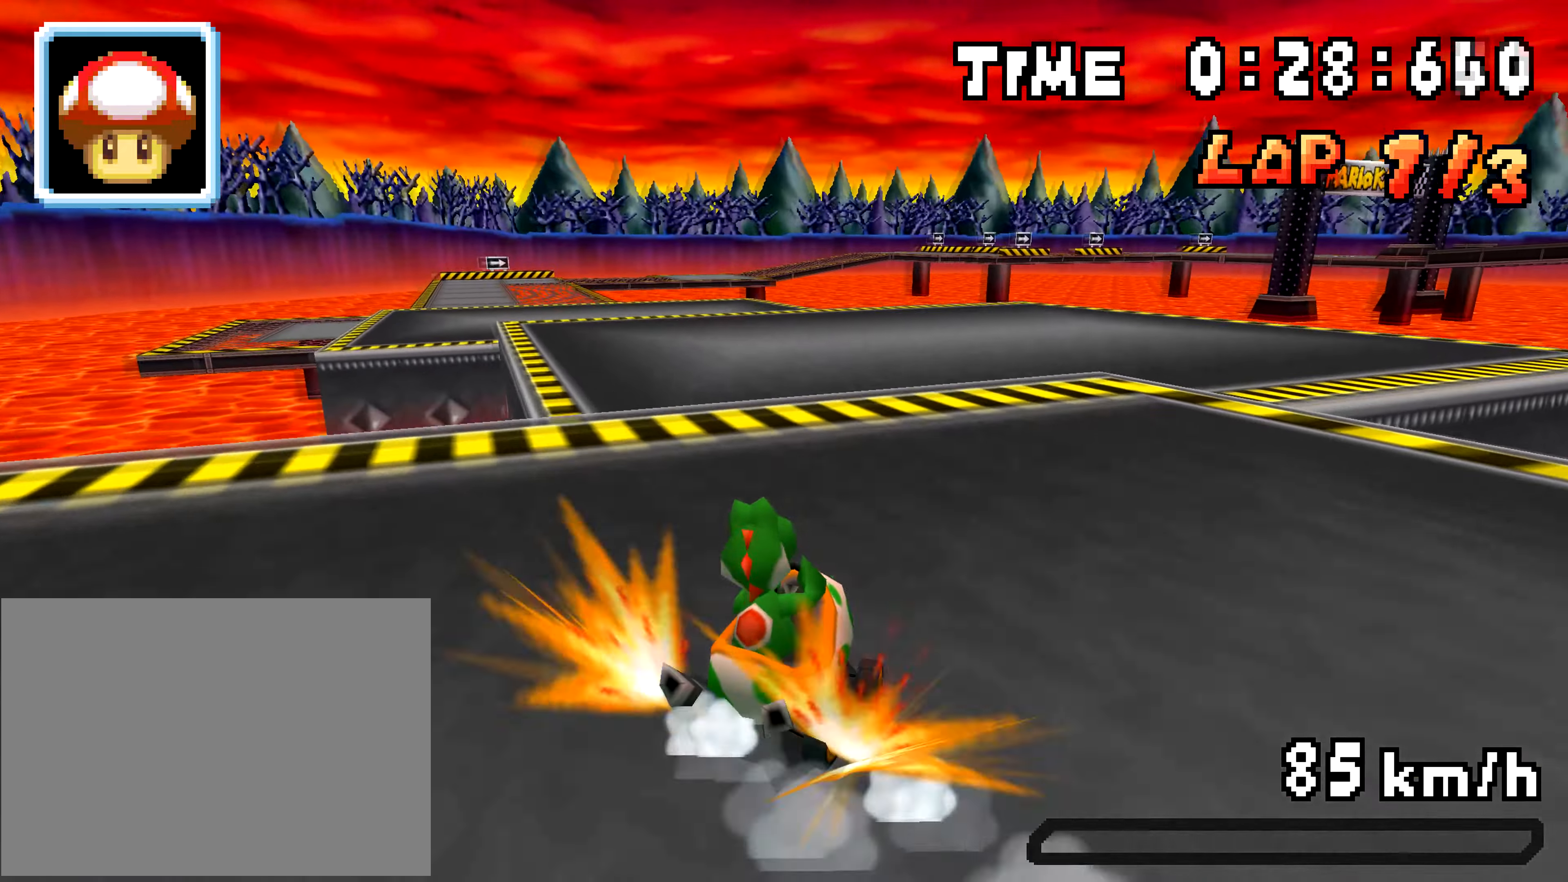
{"buttons": ["DPAD_LEFT"], "events": [[67, "DPAD_RIGHT", "up"], [83, "DPAD_LEFT", "down"]]}
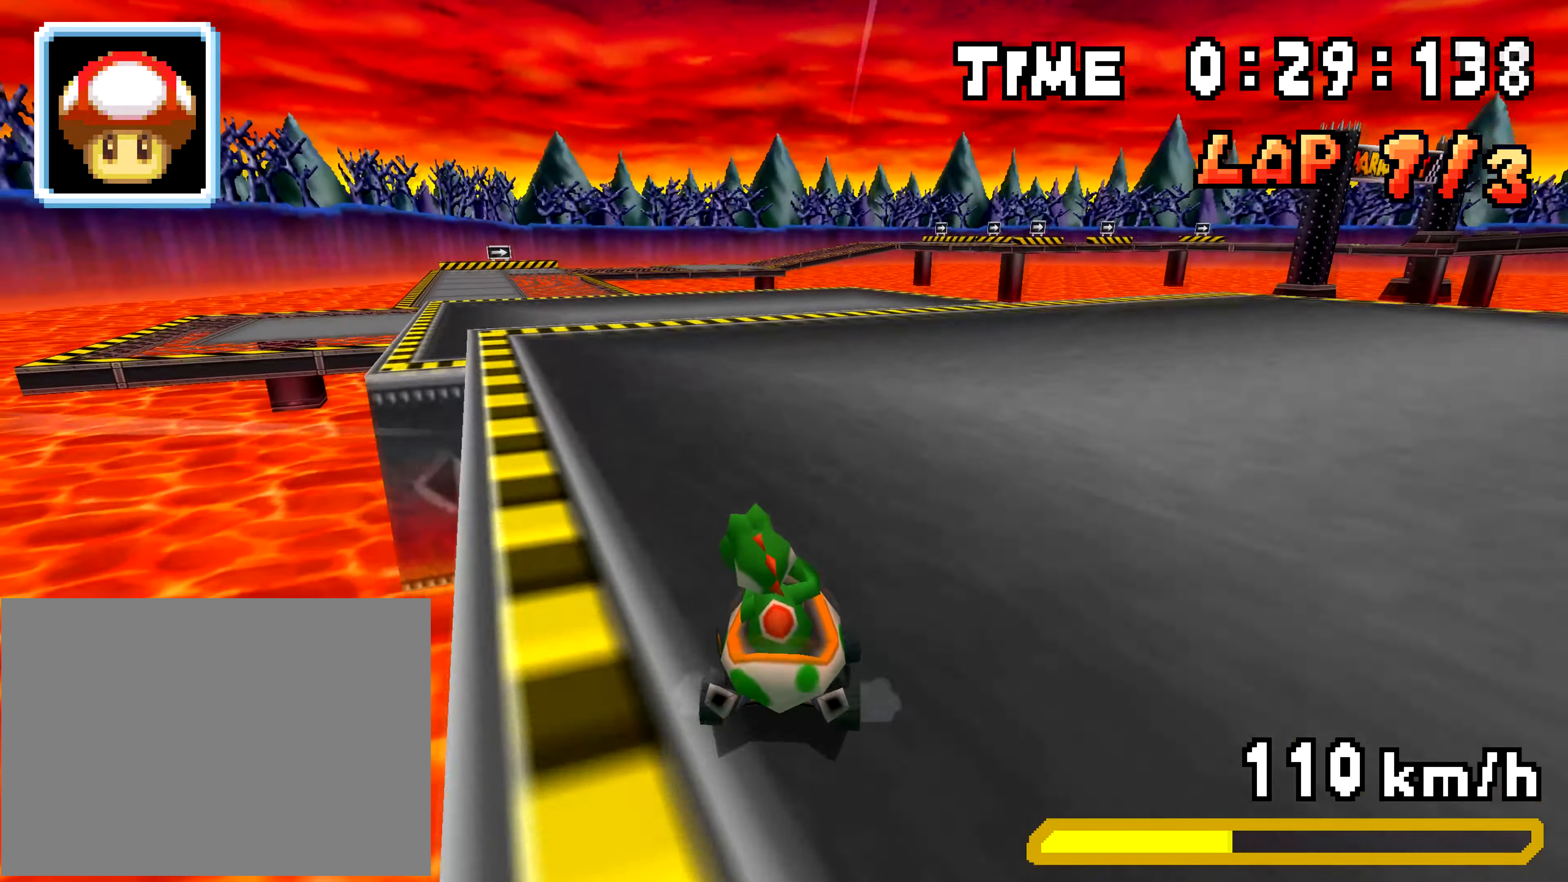
{"buttons": ["DPAD_RIGHT"], "events": [[50, "DPAD_LEFT", "up"], [67, "DPAD_RIGHT", "down"], [217, "DPAD_RIGHT", "up"], [234, "DPAD_LEFT", "down"], [417, "DPAD_LEFT", "up"], [417, "DPAD_RIGHT", "down"]]}
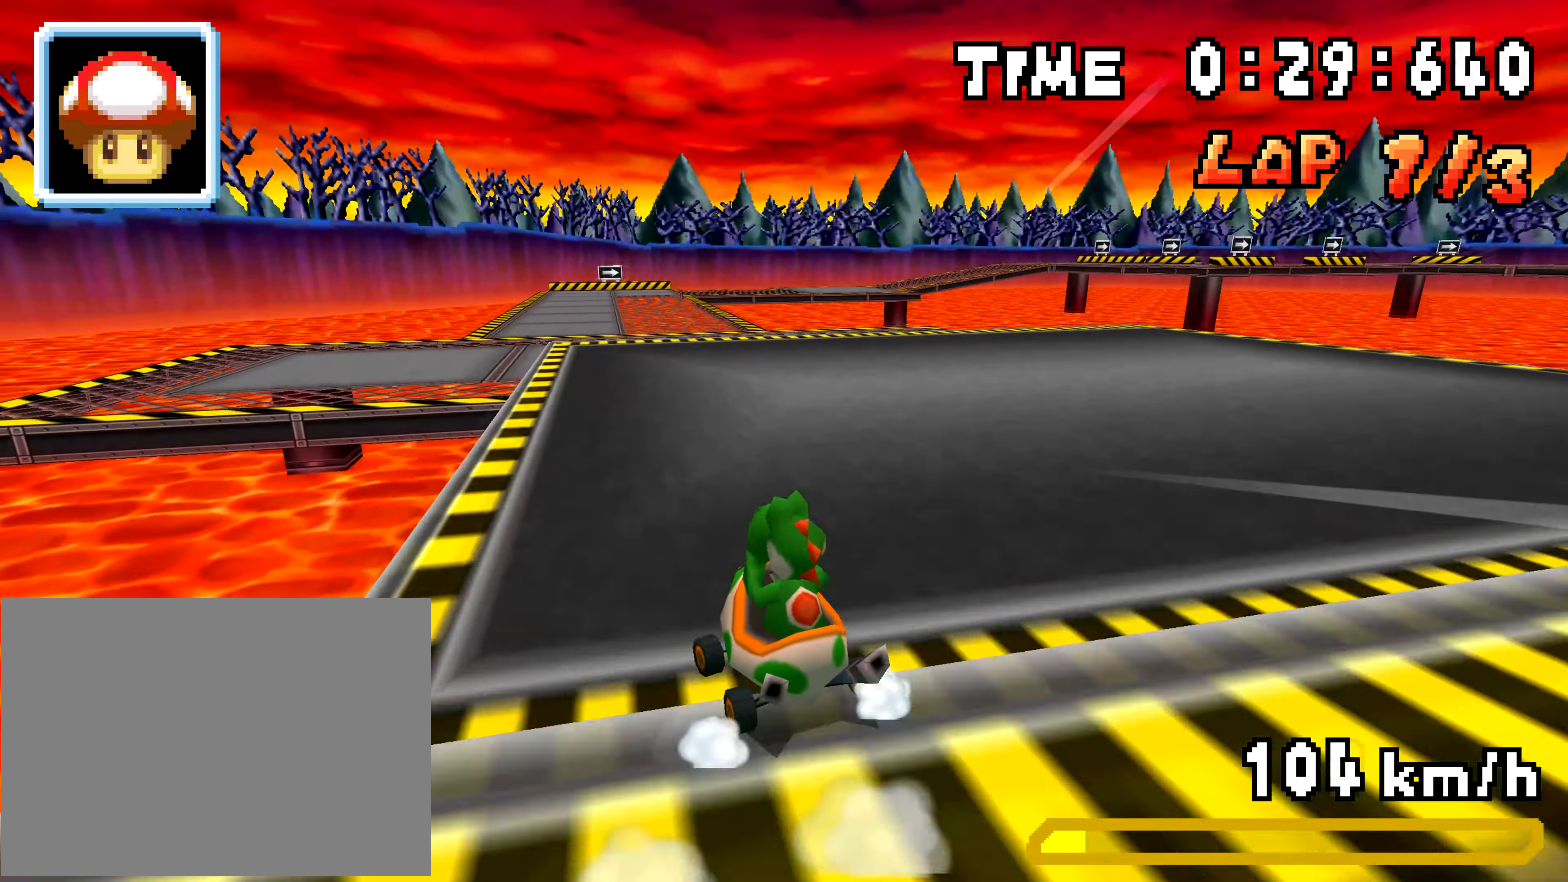
{"buttons": ["DPAD_LEFT"], "events": [[67, "DPAD_LEFT", "down"], [67, "DPAD_RIGHT", "up"], [233, "DPAD_LEFT", "up"], [250, "DPAD_RIGHT", "down"], [284, "DPAD_RIGHT", "up"], [300, "DPAD_RIGHT", "down"], [384, "DPAD_UP", "down"], [400, "DPAD_RIGHT", "up"], [417, "DPAD_LEFT", "down"], [434, "DPAD_UP", "up"]]}
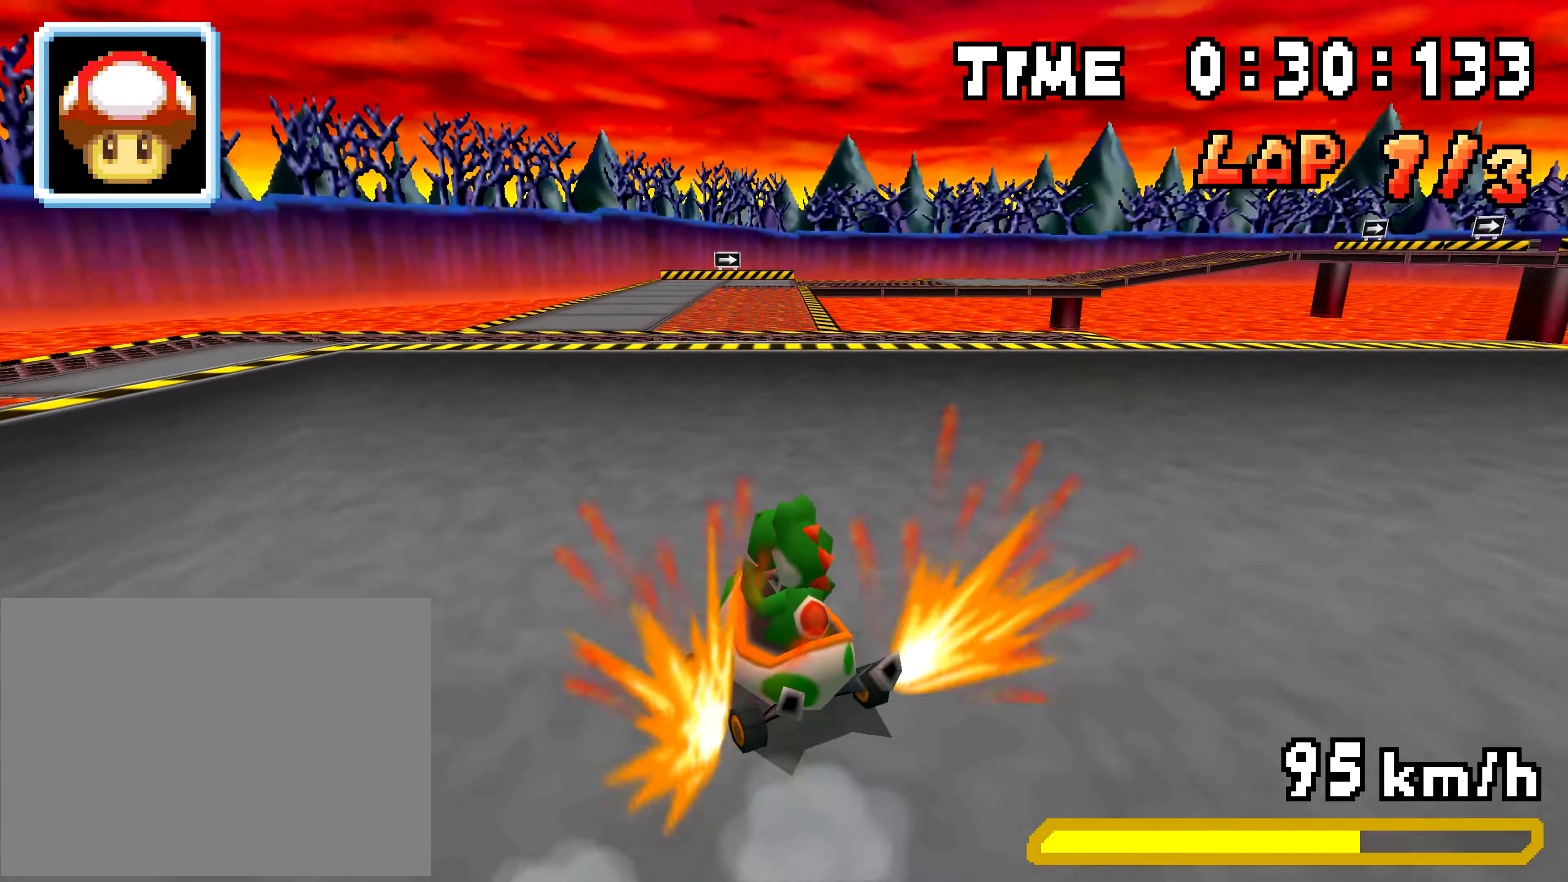
{"buttons": ["DPAD_RIGHT"], "events": [[151, "DPAD_LEFT", "up"], [167, "DPAD_RIGHT", "down"]]}
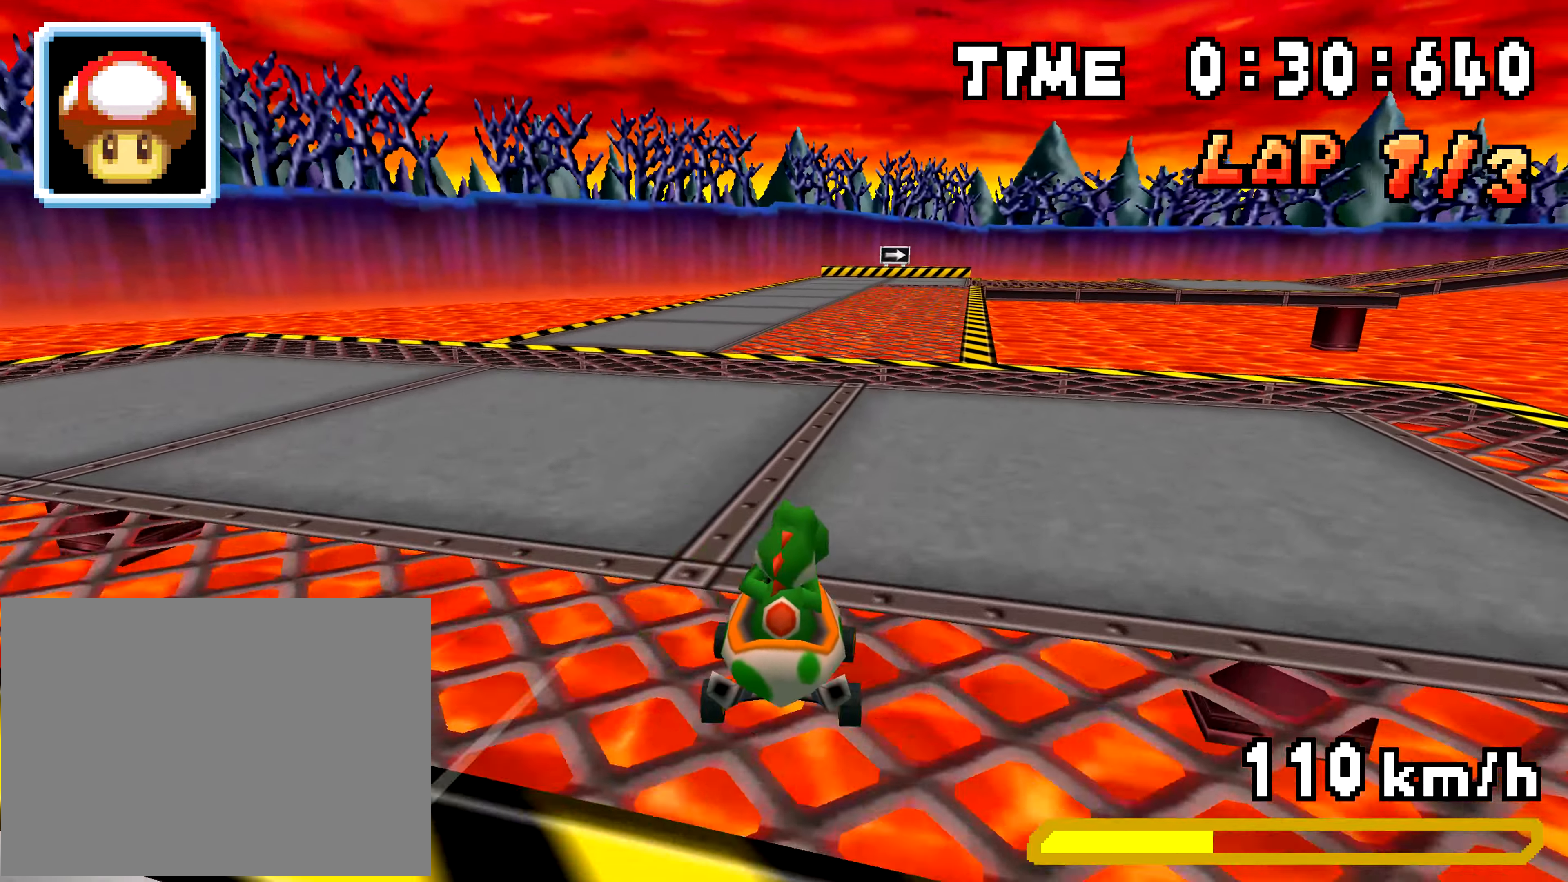
{"buttons": ["DPAD_RIGHT"], "events": []}
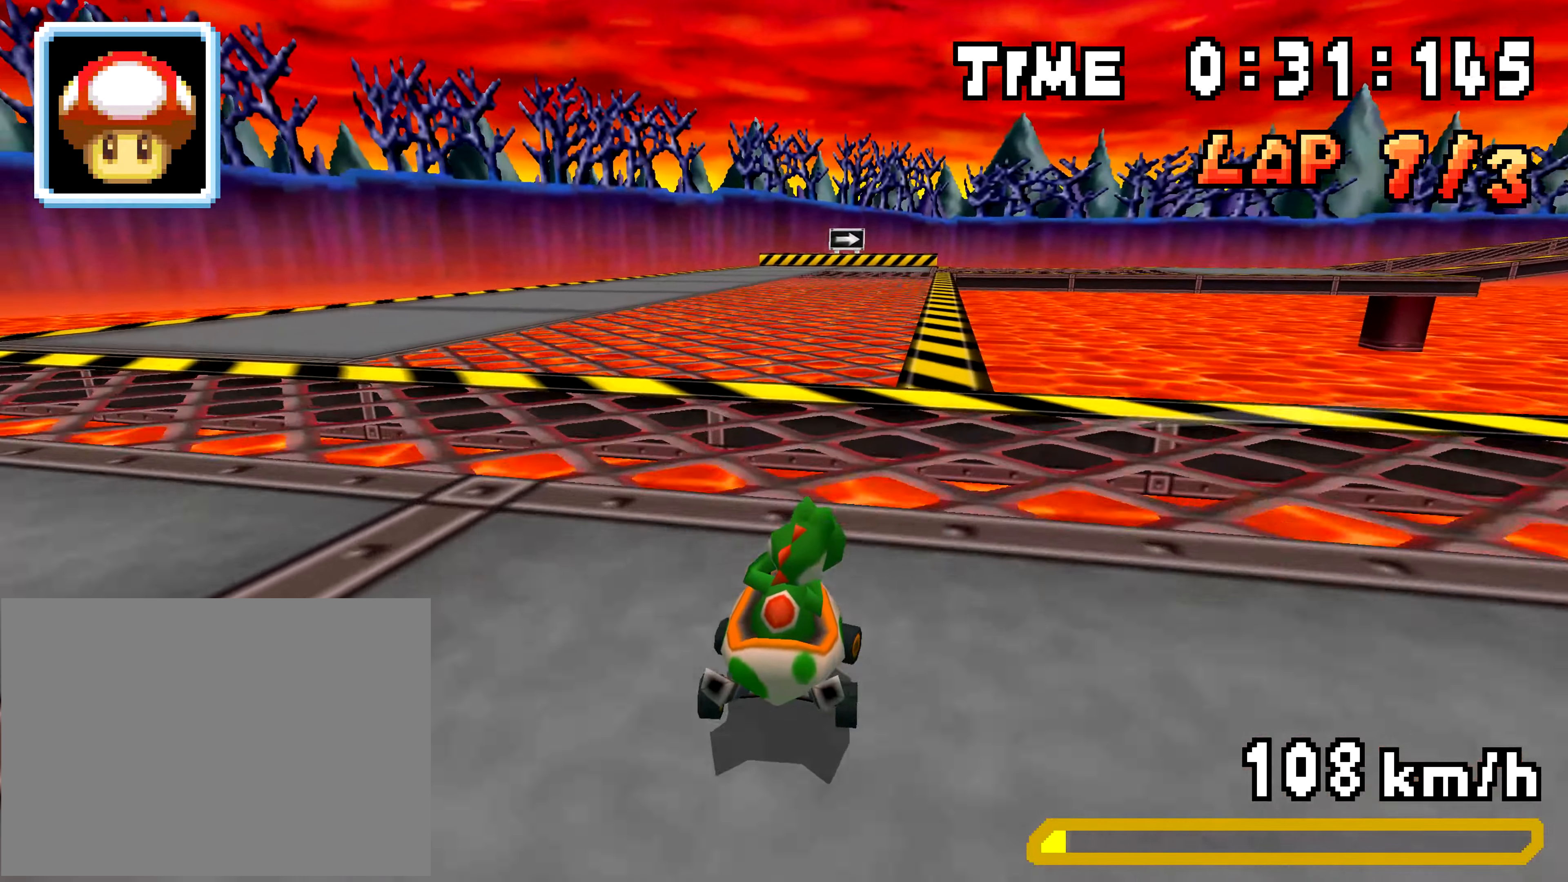
{"buttons": [], "events": [[34, "DPAD_RIGHT", "up"], [50, "DPAD_LEFT", "down"], [234, "DPAD_LEFT", "up"], [234, "DPAD_RIGHT", "down"], [401, "DPAD_RIGHT", "up"], [401, "DPAD_UP", "down"], [417, "DPAD_LEFT", "down"], [417, "DPAD_UP", "up"], [468, "DPAD_LEFT", "up"]]}
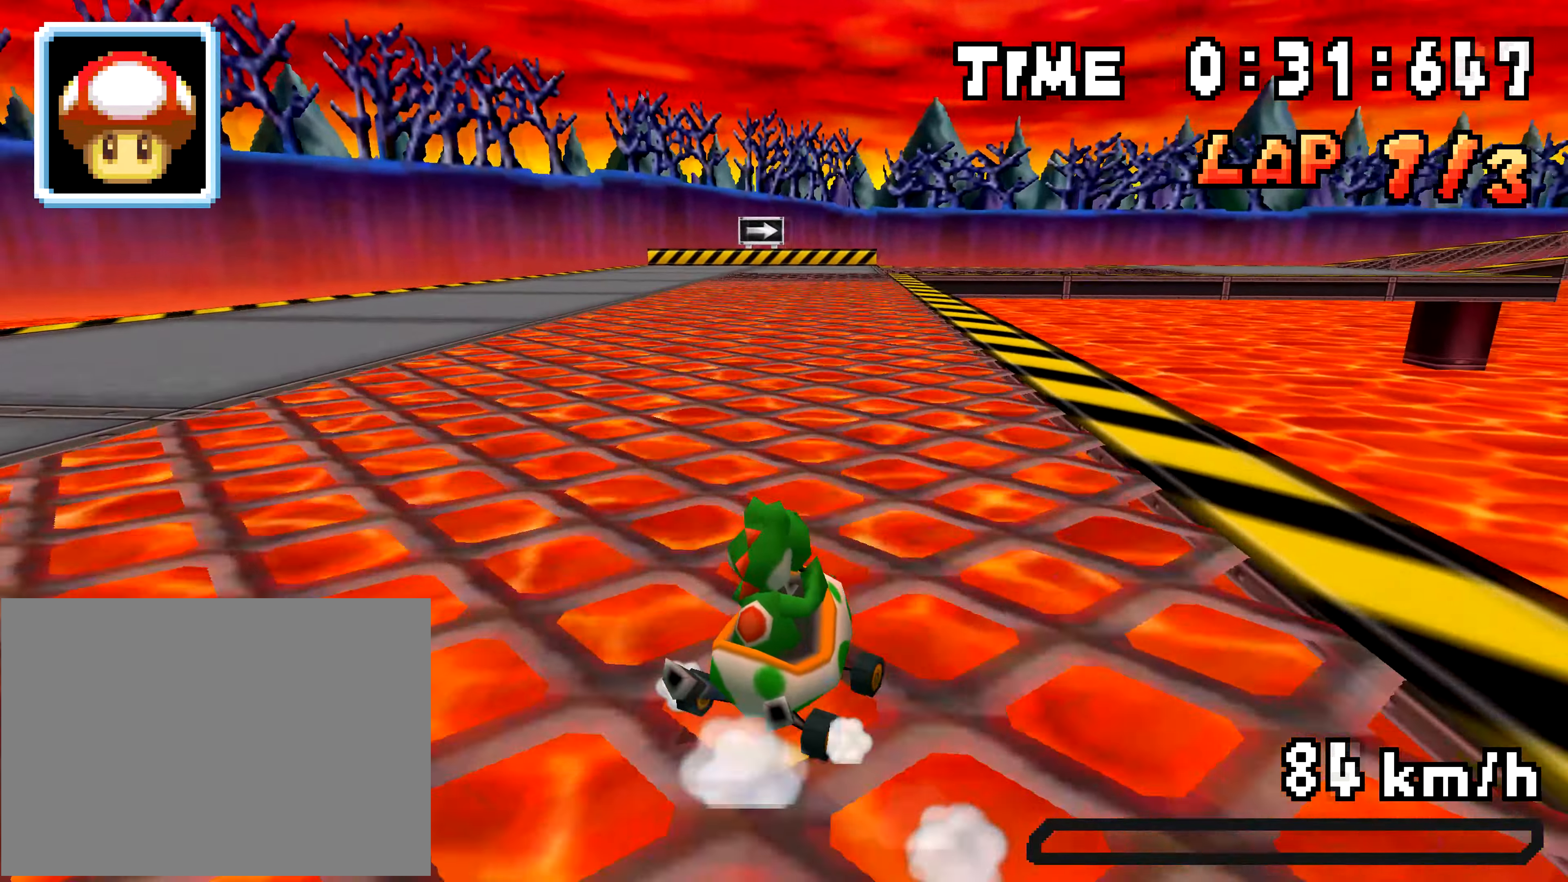
{"buttons": ["DPAD_LEFT"], "events": [[83, "DPAD_RIGHT", "down"], [167, "DPAD_RIGHT", "up"], [267, "DPAD_RIGHT", "down"], [467, "DPAD_RIGHT", "up"], [484, "DPAD_LEFT", "down"]]}
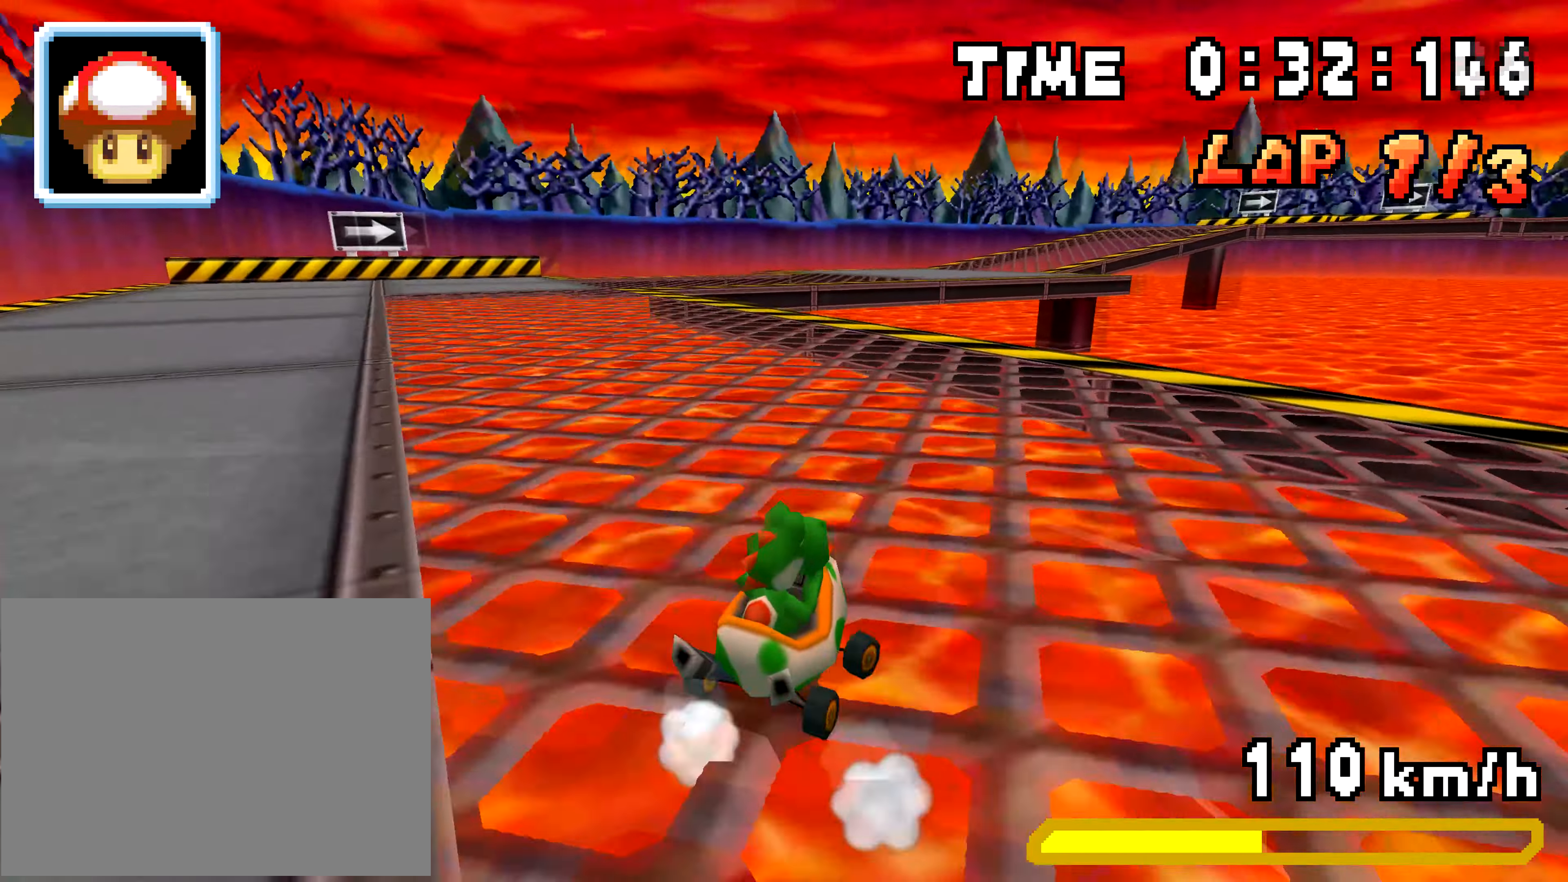
{"buttons": ["DPAD_LEFT"], "events": [[201, "DPAD_RIGHT", "down"], [217, "DPAD_LEFT", "up"], [401, "DPAD_LEFT", "down"], [401, "DPAD_RIGHT", "up"]]}
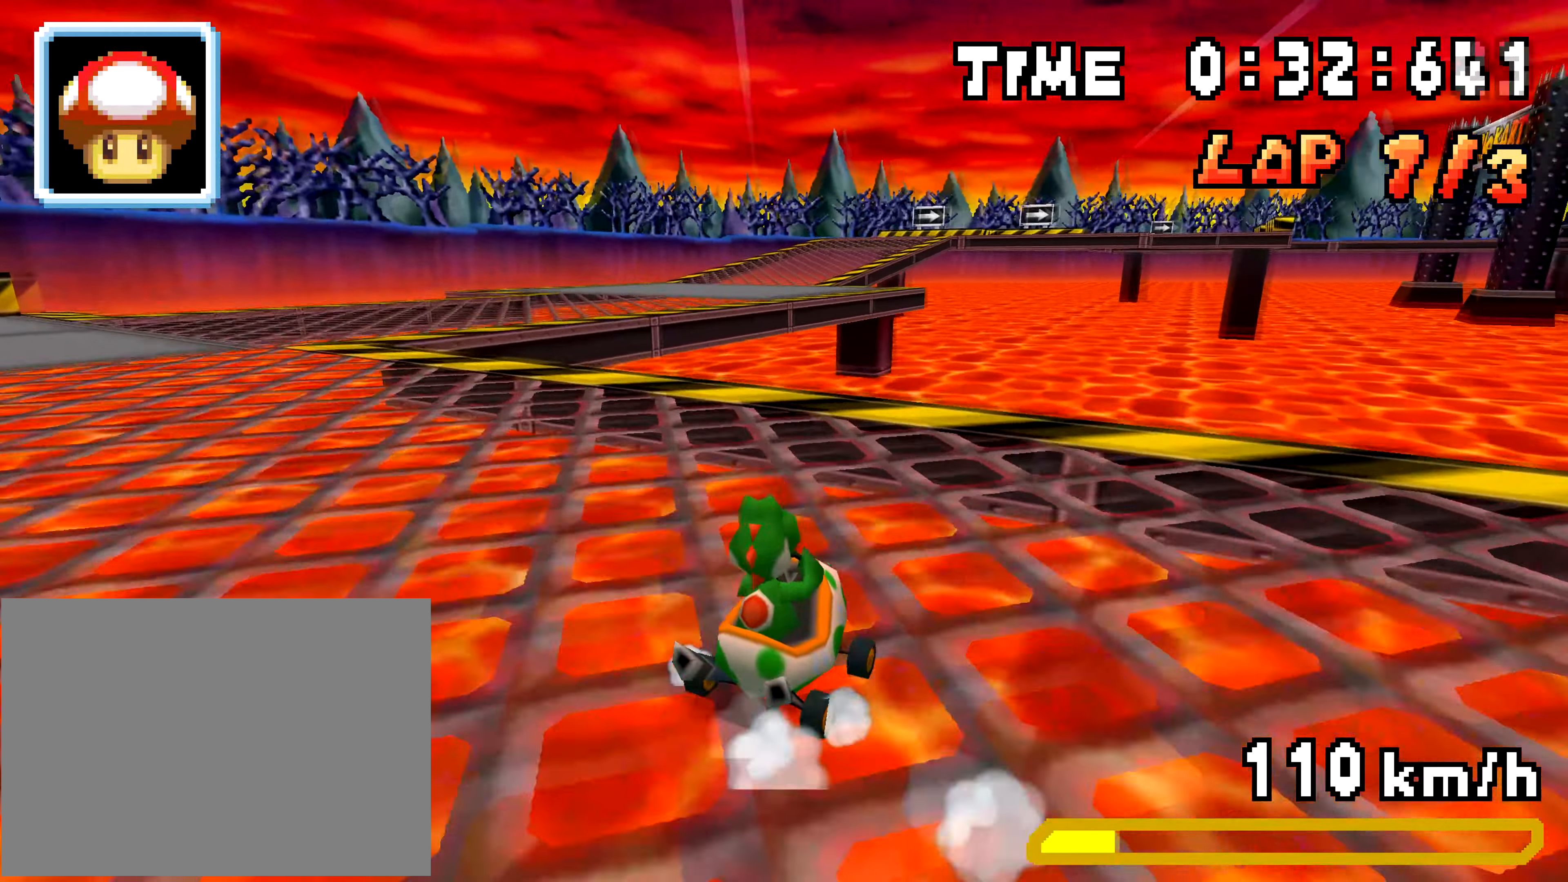
{"buttons": [], "events": [[83, "DPAD_LEFT", "up"], [100, "DPAD_RIGHT", "down"], [233, "DPAD_RIGHT", "up"]]}
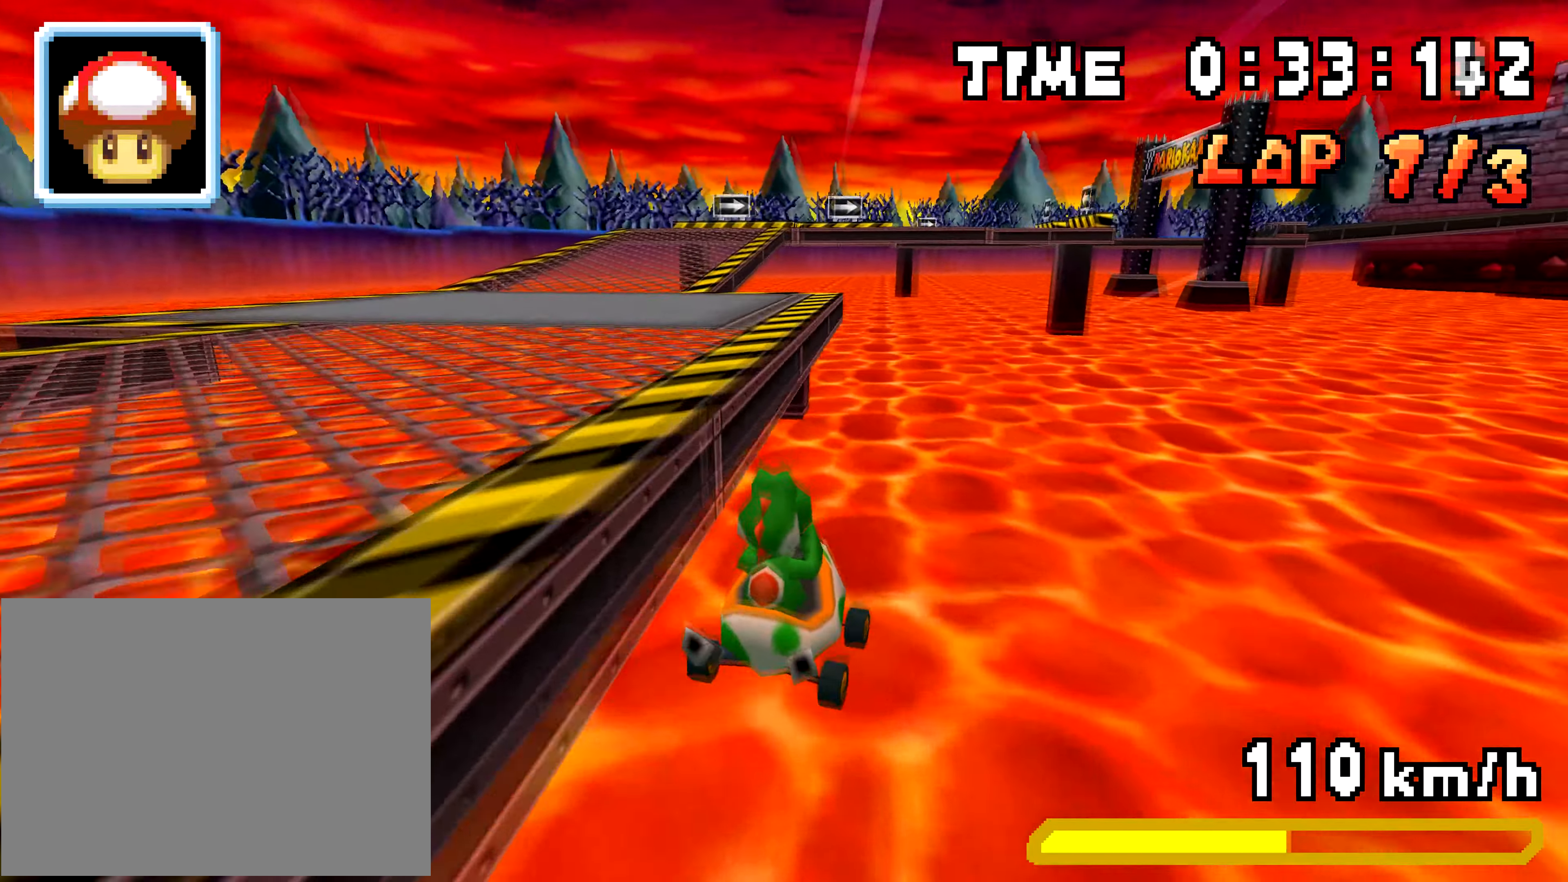
{"buttons": ["DPAD_LEFT"], "events": [[17, "DPAD_RIGHT", "down"], [84, "DPAD_RIGHT", "up"], [100, "DPAD_LEFT", "down"], [267, "DPAD_RIGHT", "down"], [284, "DPAD_LEFT", "up"], [451, "DPAD_LEFT", "down"], [468, "DPAD_RIGHT", "up"]]}
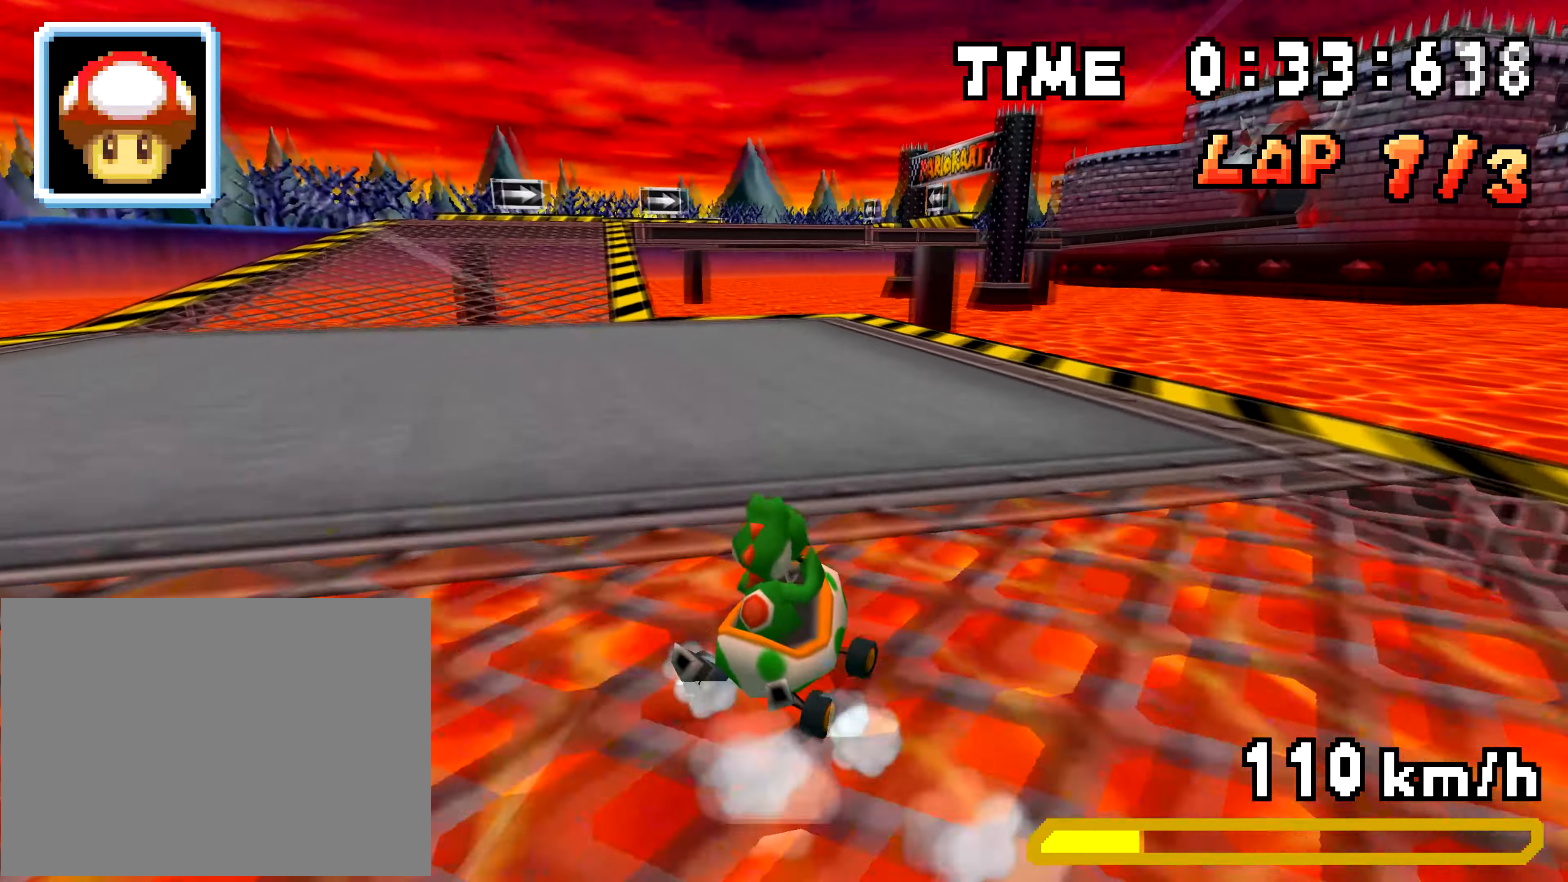
{"buttons": ["DPAD_RIGHT"], "events": [[100, "DPAD_LEFT", "up"], [117, "DPAD_RIGHT", "down"], [184, "DPAD_LEFT", "down"], [184, "DPAD_RIGHT", "up"], [300, "DPAD_LEFT", "up"], [501, "DPAD_RIGHT", "down"]]}
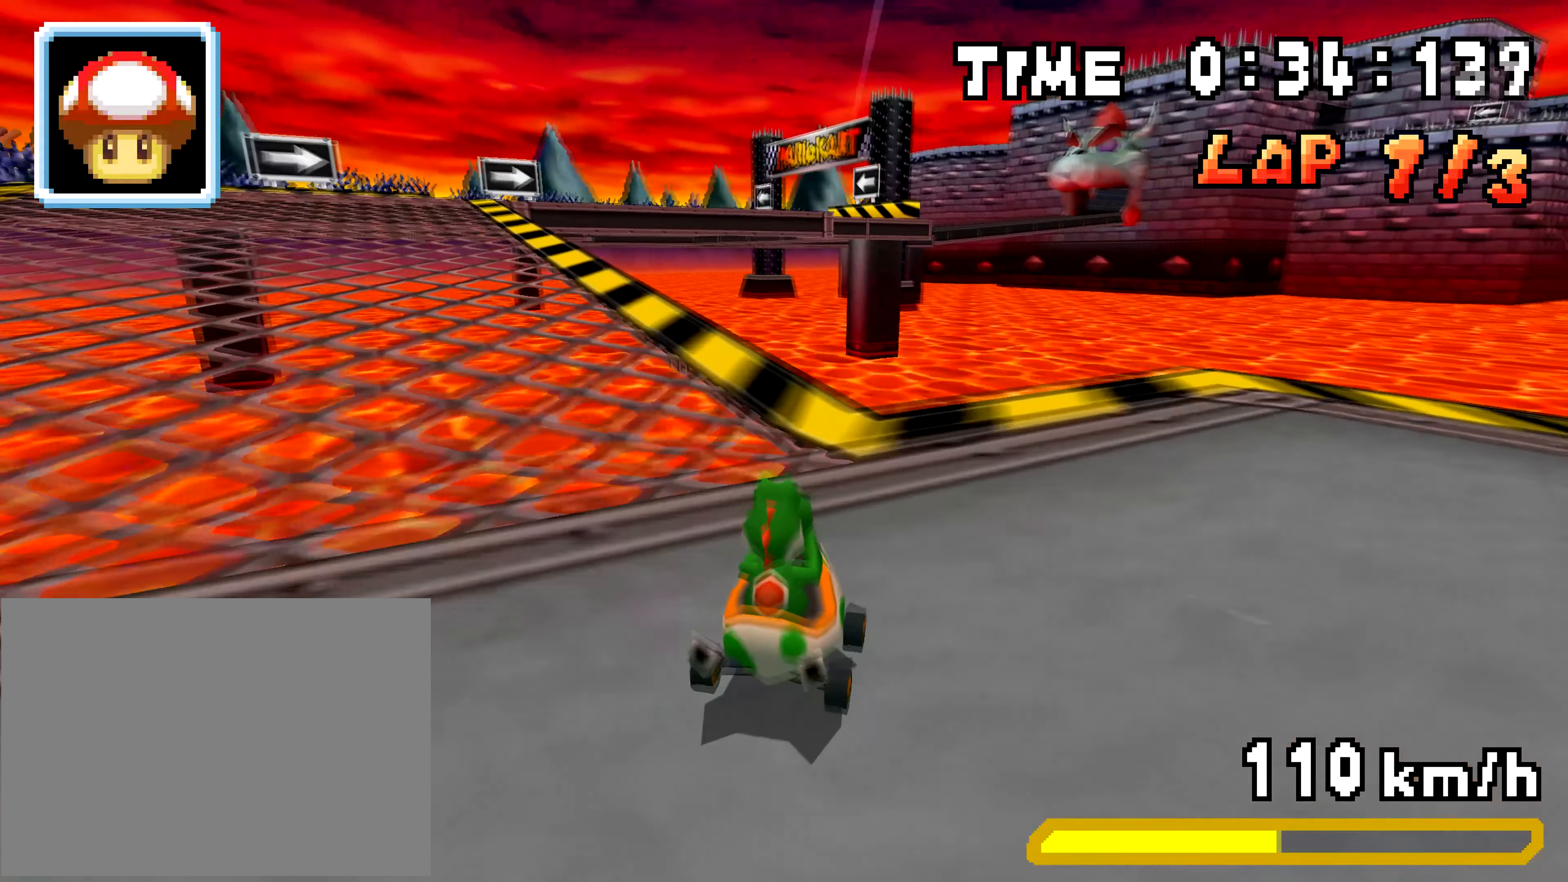
{"buttons": ["DPAD_LEFT"], "events": [[66, "DPAD_LEFT", "down"], [66, "DPAD_RIGHT", "up"], [283, "DPAD_LEFT", "up"], [283, "DPAD_RIGHT", "down"], [467, "DPAD_LEFT", "down"], [467, "DPAD_RIGHT", "up"]]}
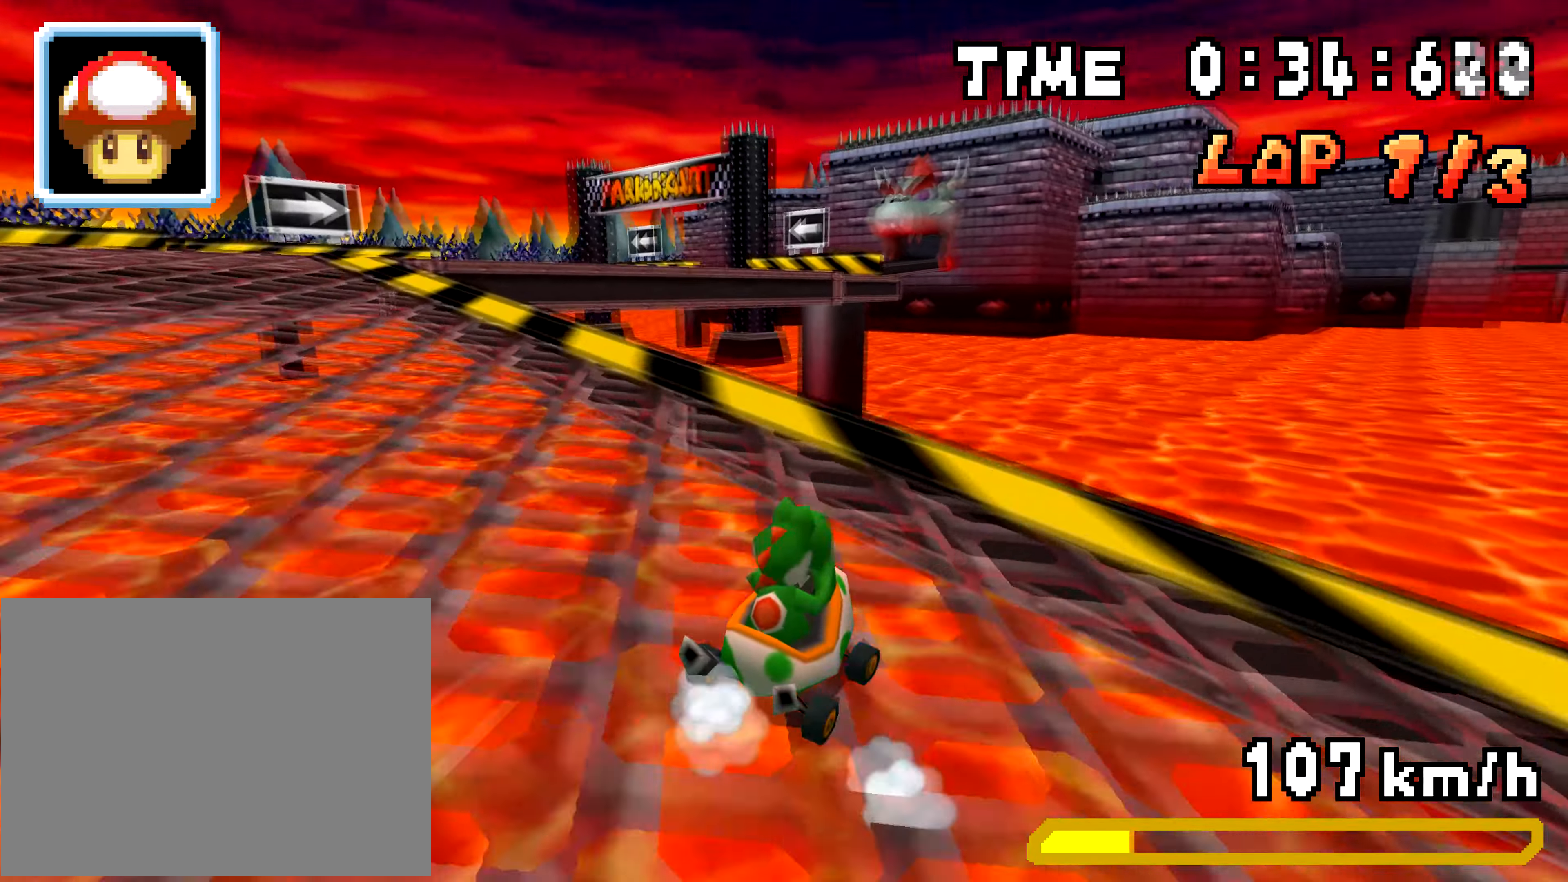
{"buttons": ["DPAD_LEFT"], "events": [[150, "DPAD_LEFT", "up"], [150, "DPAD_RIGHT", "down"], [234, "DPAD_RIGHT", "up"], [250, "DPAD_LEFT", "down"]]}
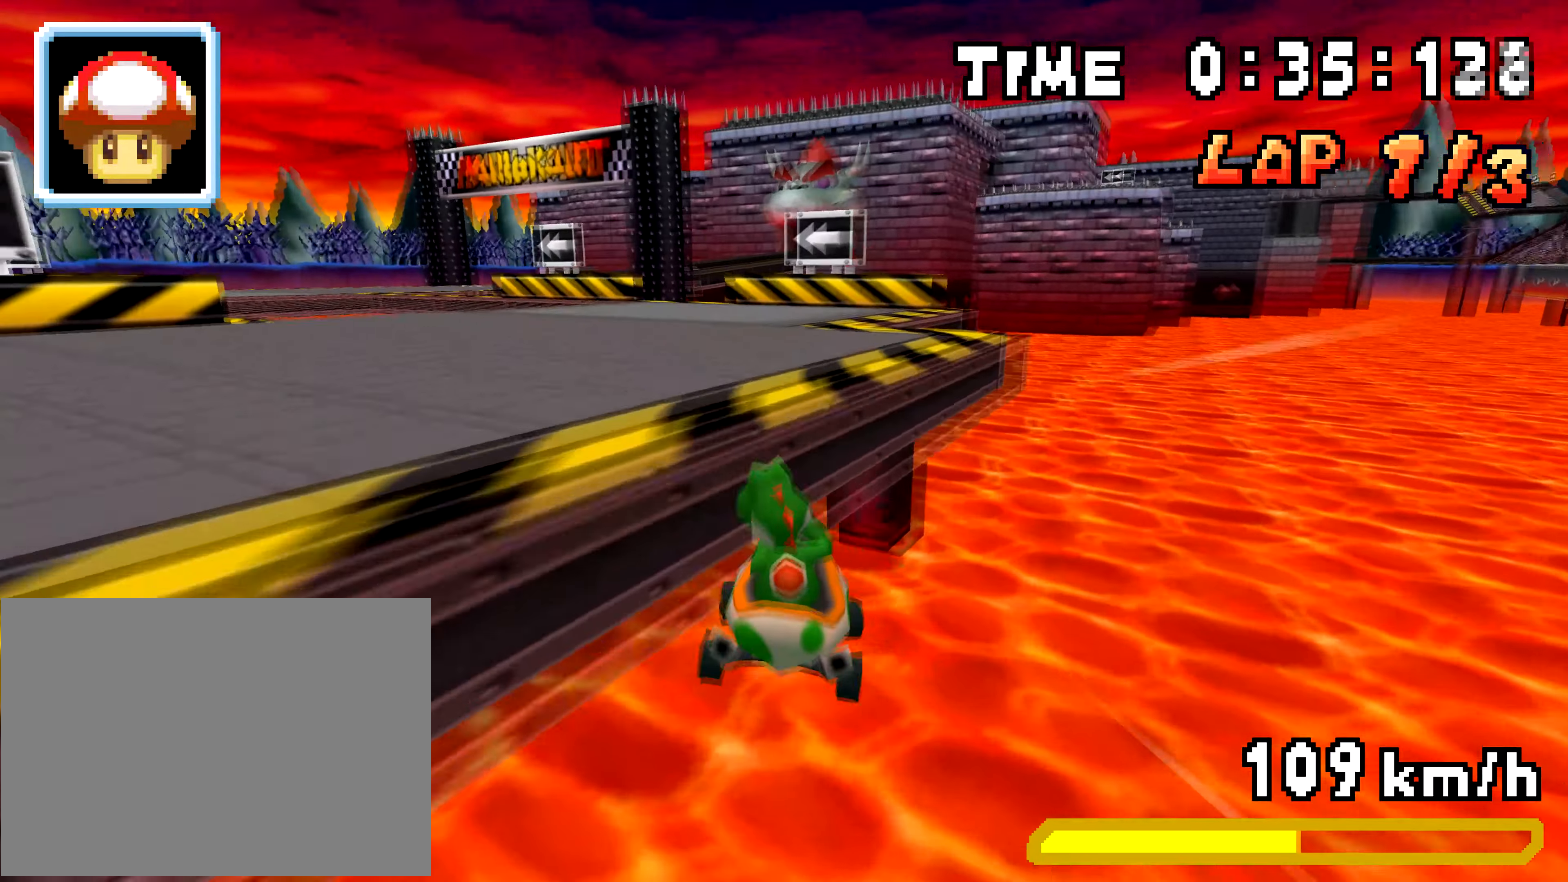
{"buttons": ["DPAD_RIGHT"], "events": [[217, "DPAD_LEFT", "up"], [467, "DPAD_RIGHT", "down"]]}
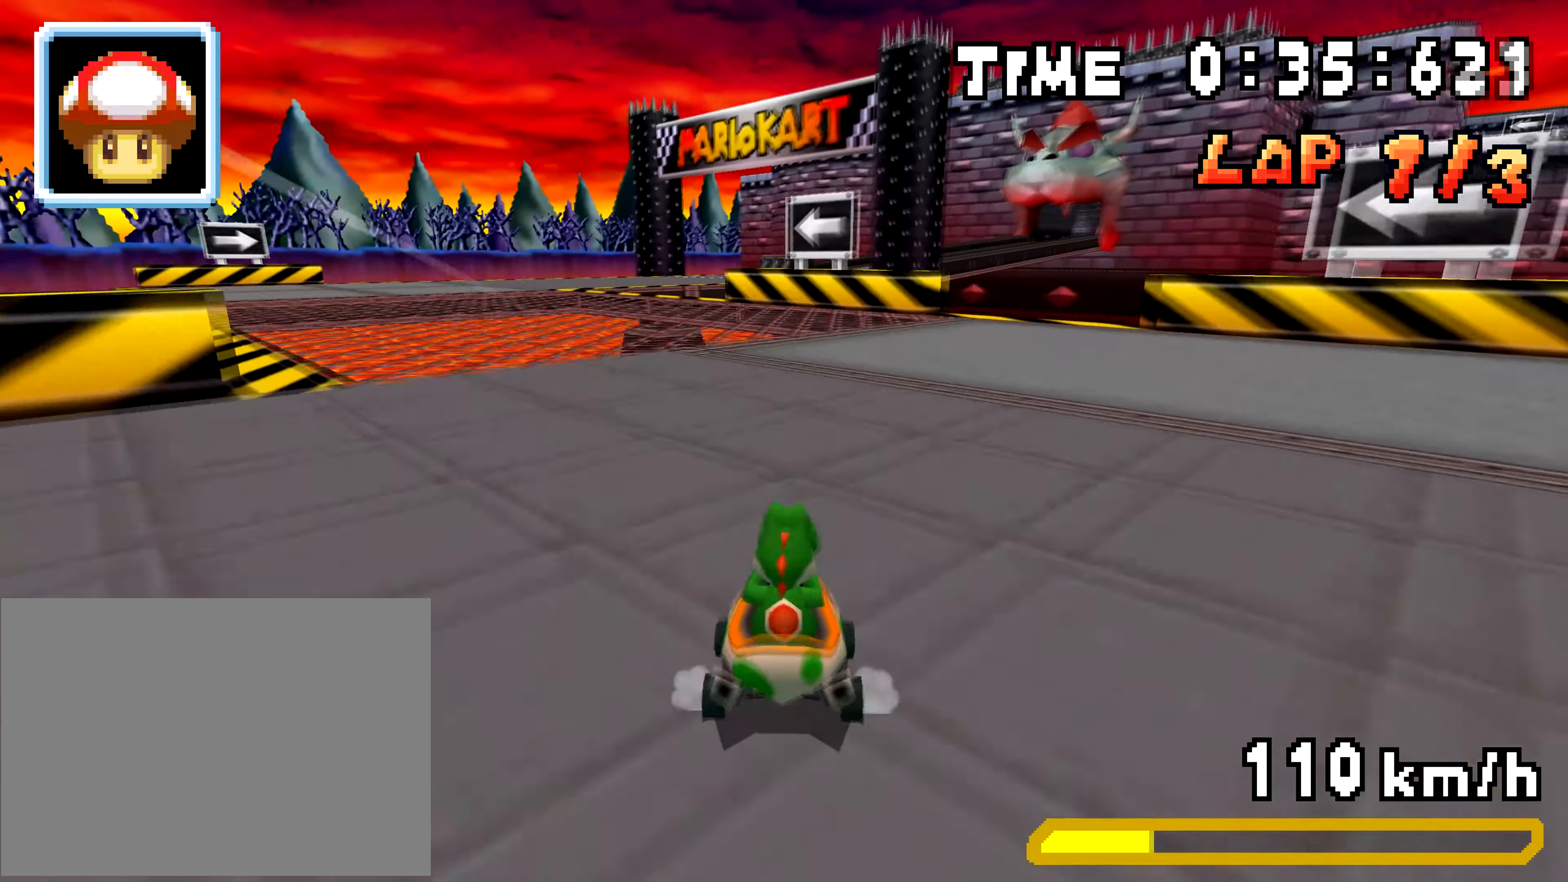
{"buttons": ["DPAD_LEFT"], "events": [[34, "DPAD_LEFT", "down"], [34, "DPAD_RIGHT", "up"], [217, "DPAD_LEFT", "up"], [217, "DPAD_RIGHT", "down"], [401, "DPAD_LEFT", "down"], [417, "DPAD_RIGHT", "up"]]}
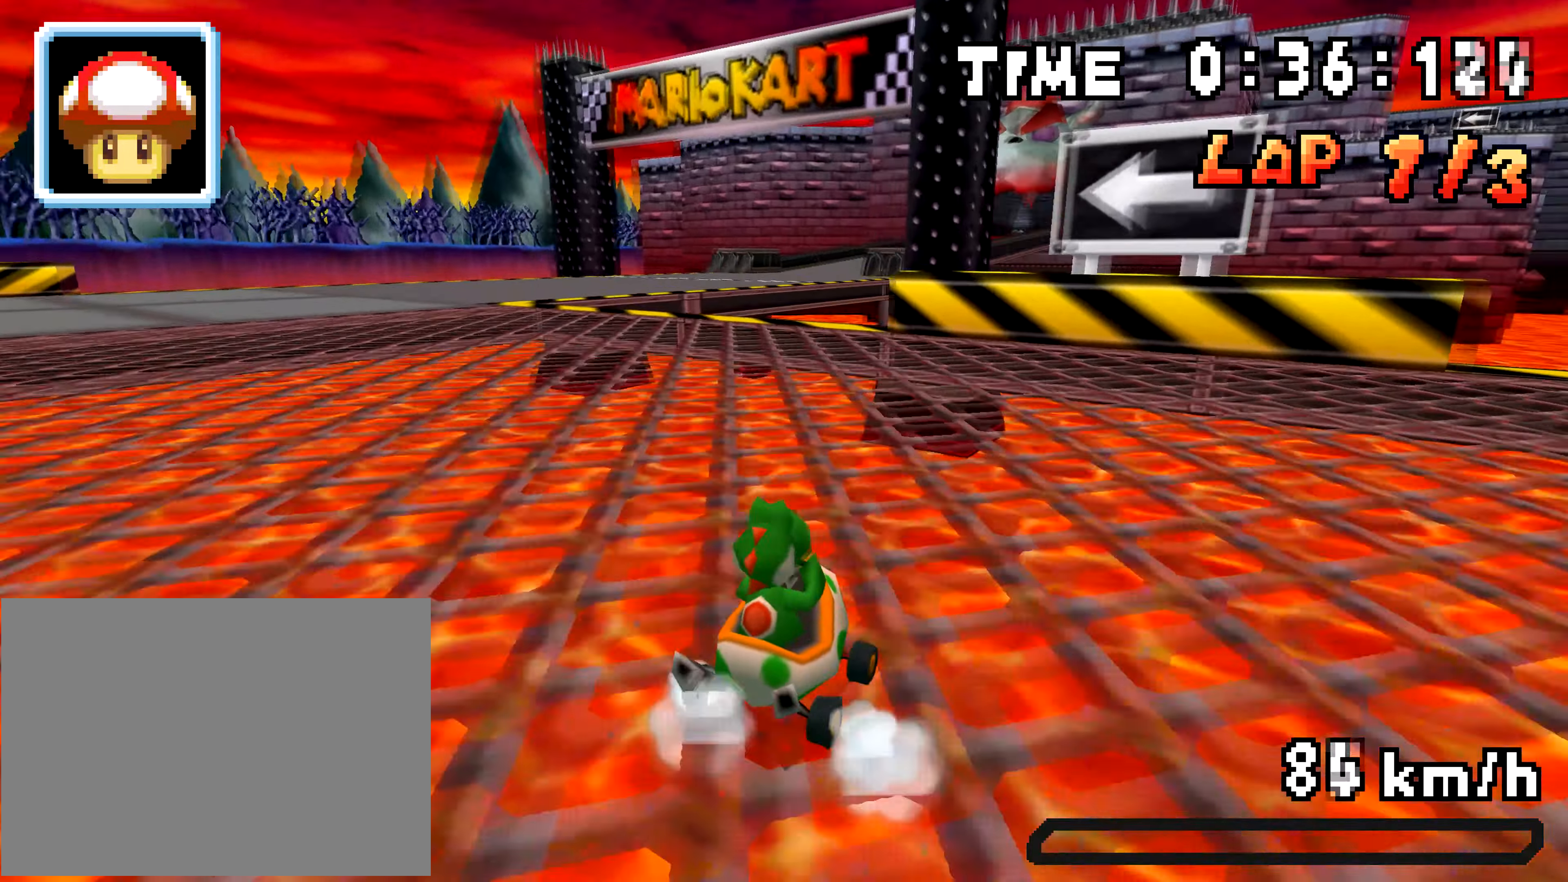
{"buttons": ["DPAD_RIGHT"], "events": [[100, "DPAD_LEFT", "up"], [100, "DPAD_RIGHT", "down"], [183, "DPAD_RIGHT", "up"], [217, "DPAD_LEFT", "down"], [267, "DPAD_LEFT", "up"], [500, "DPAD_RIGHT", "down"]]}
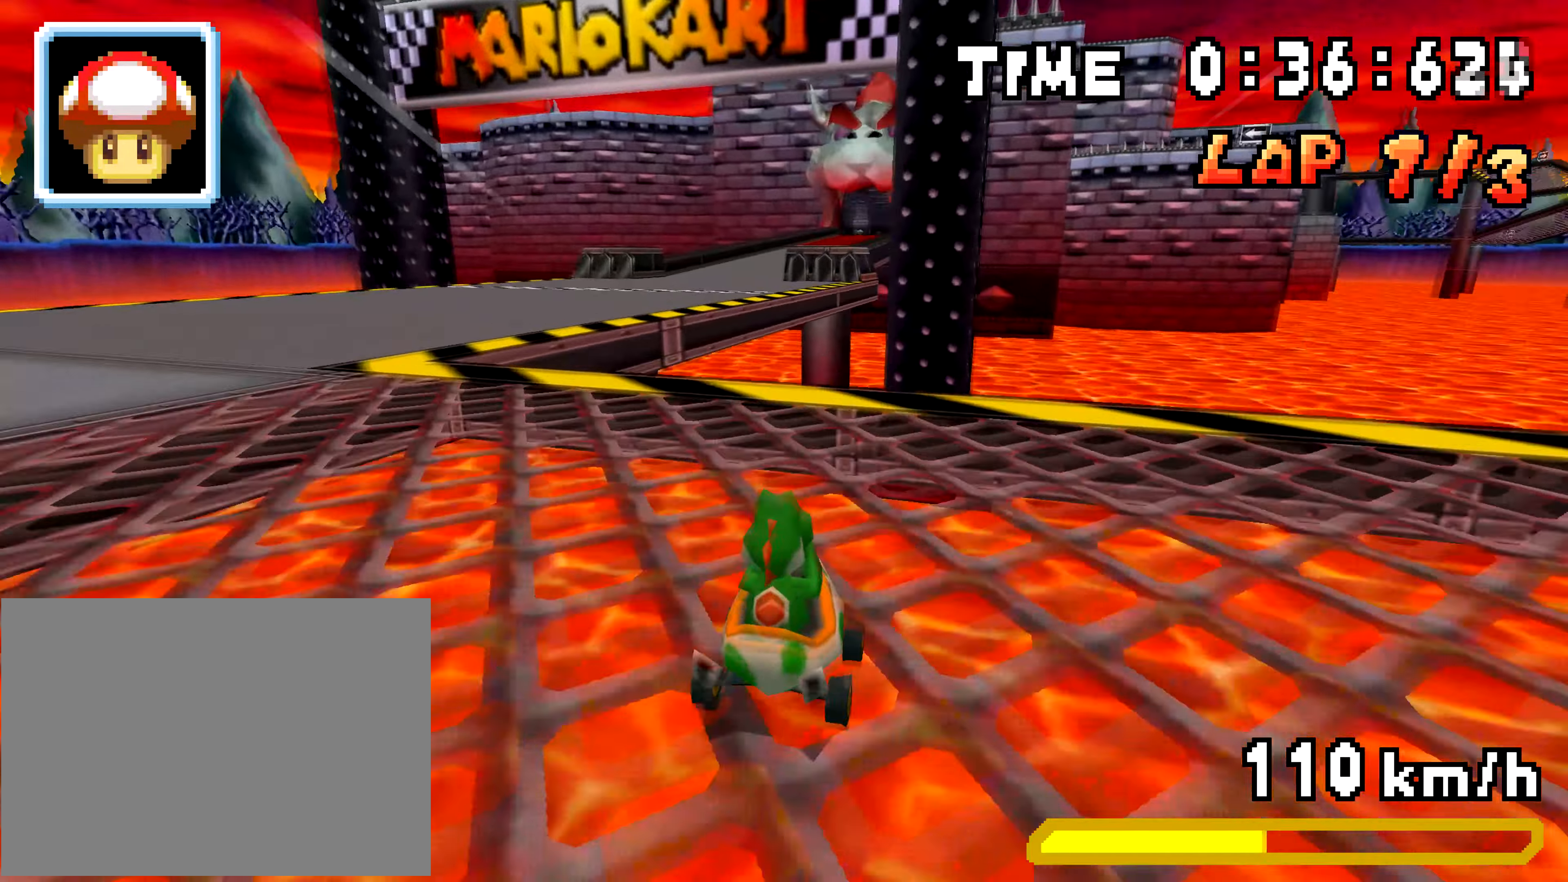
{"buttons": ["DPAD_LEFT"]}
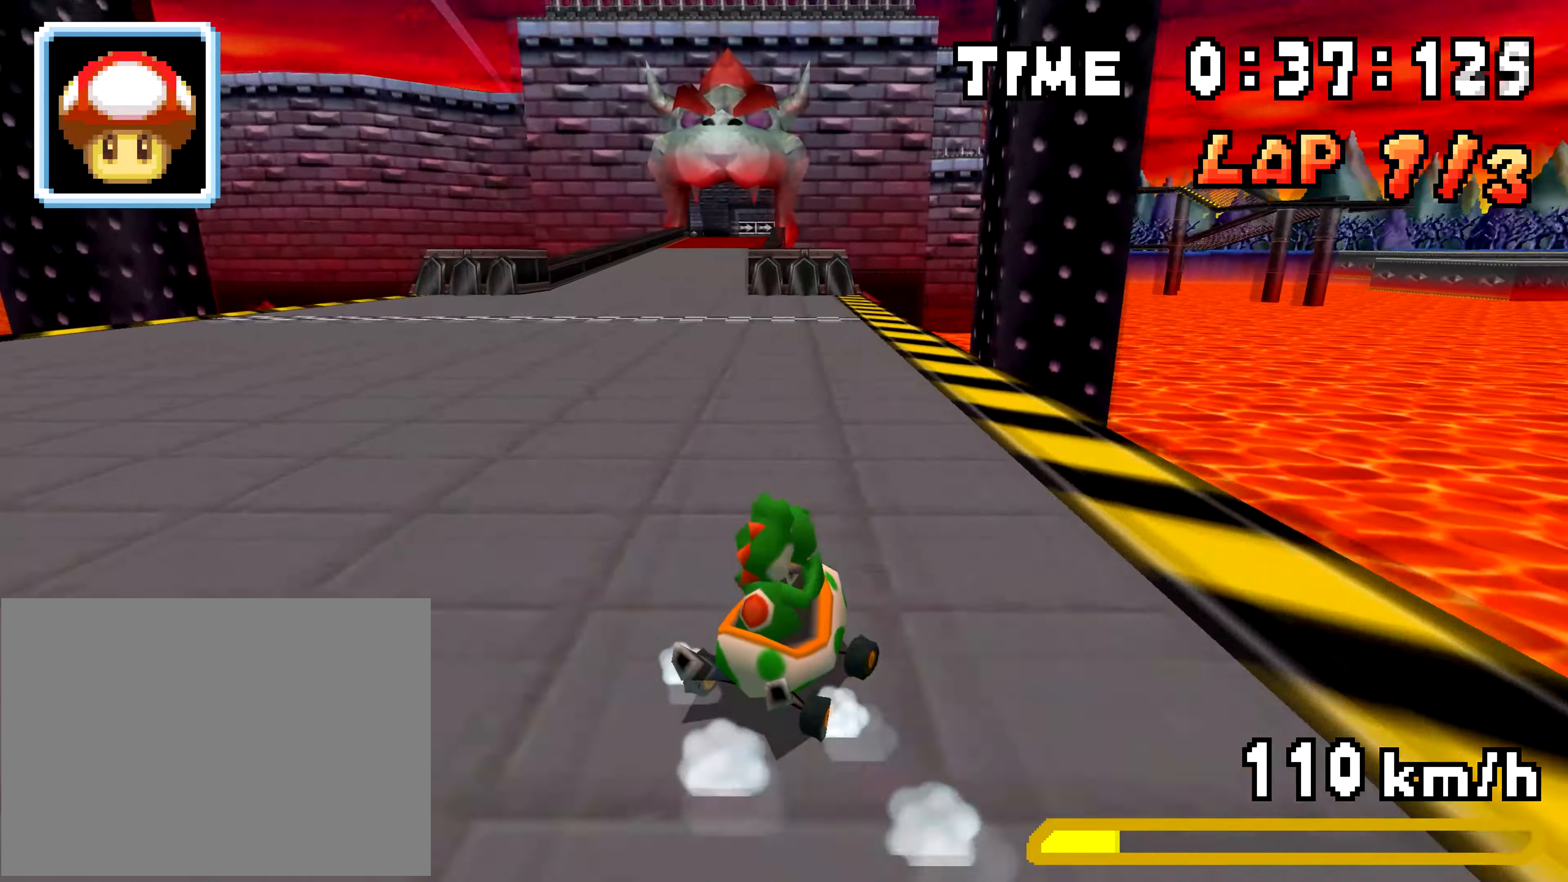
{"buttons": ["DPAD_RIGHT"]}
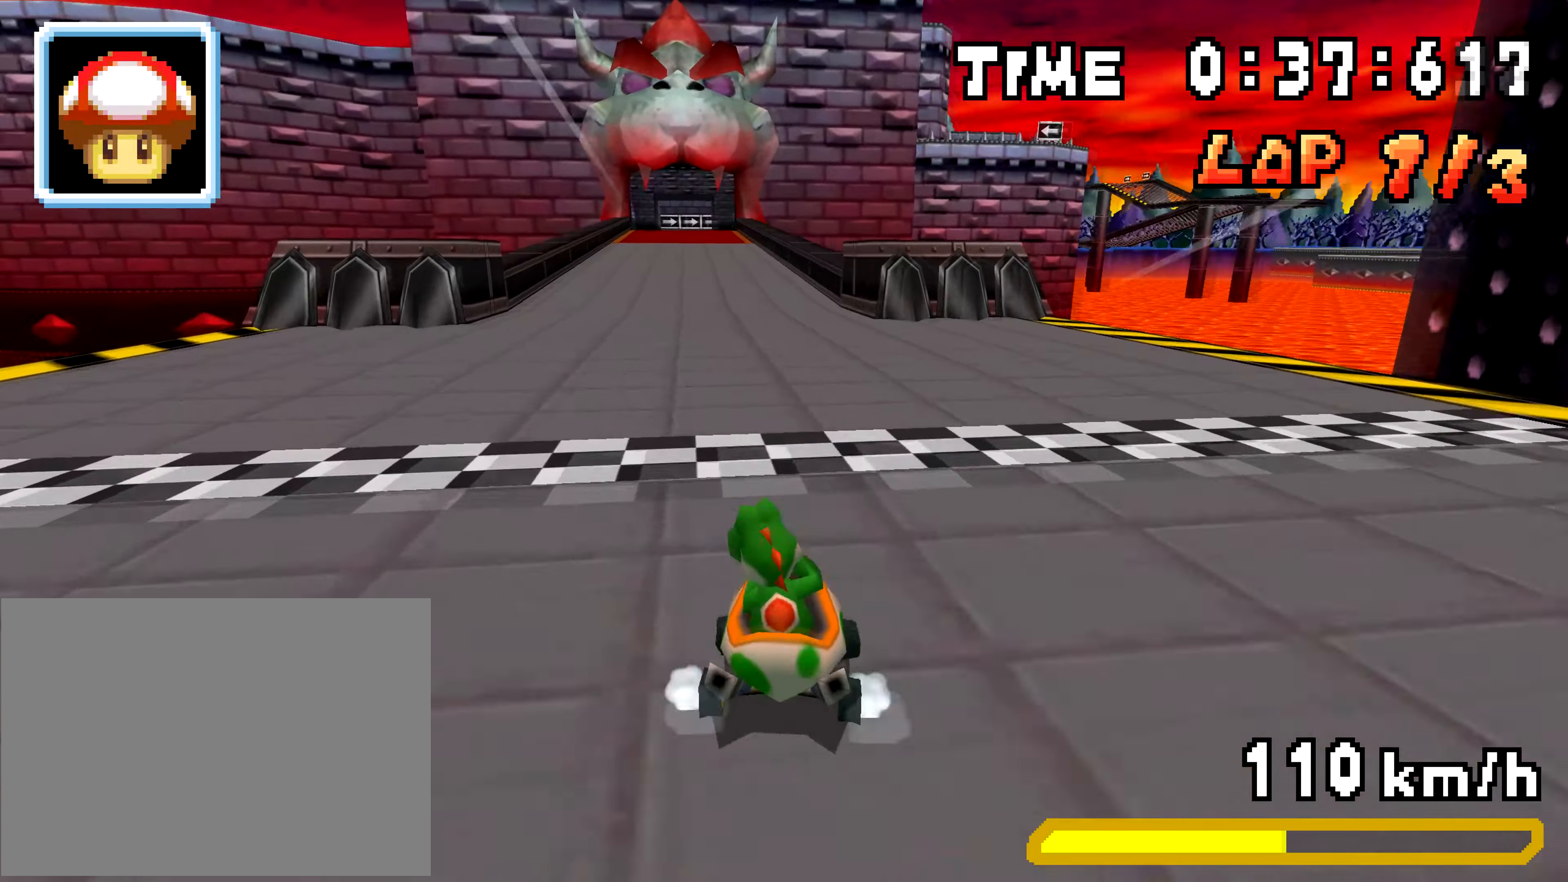
{"buttons": ["DPAD_UP"], "events": [[167, "DPAD_LEFT", "down"], [167, "DPAD_RIGHT", "up"], [334, "DPAD_LEFT", "up"], [351, "DPAD_RIGHT", "down"], [501, "DPAD_RIGHT", "up"], [501, "DPAD_UP", "down"]]}
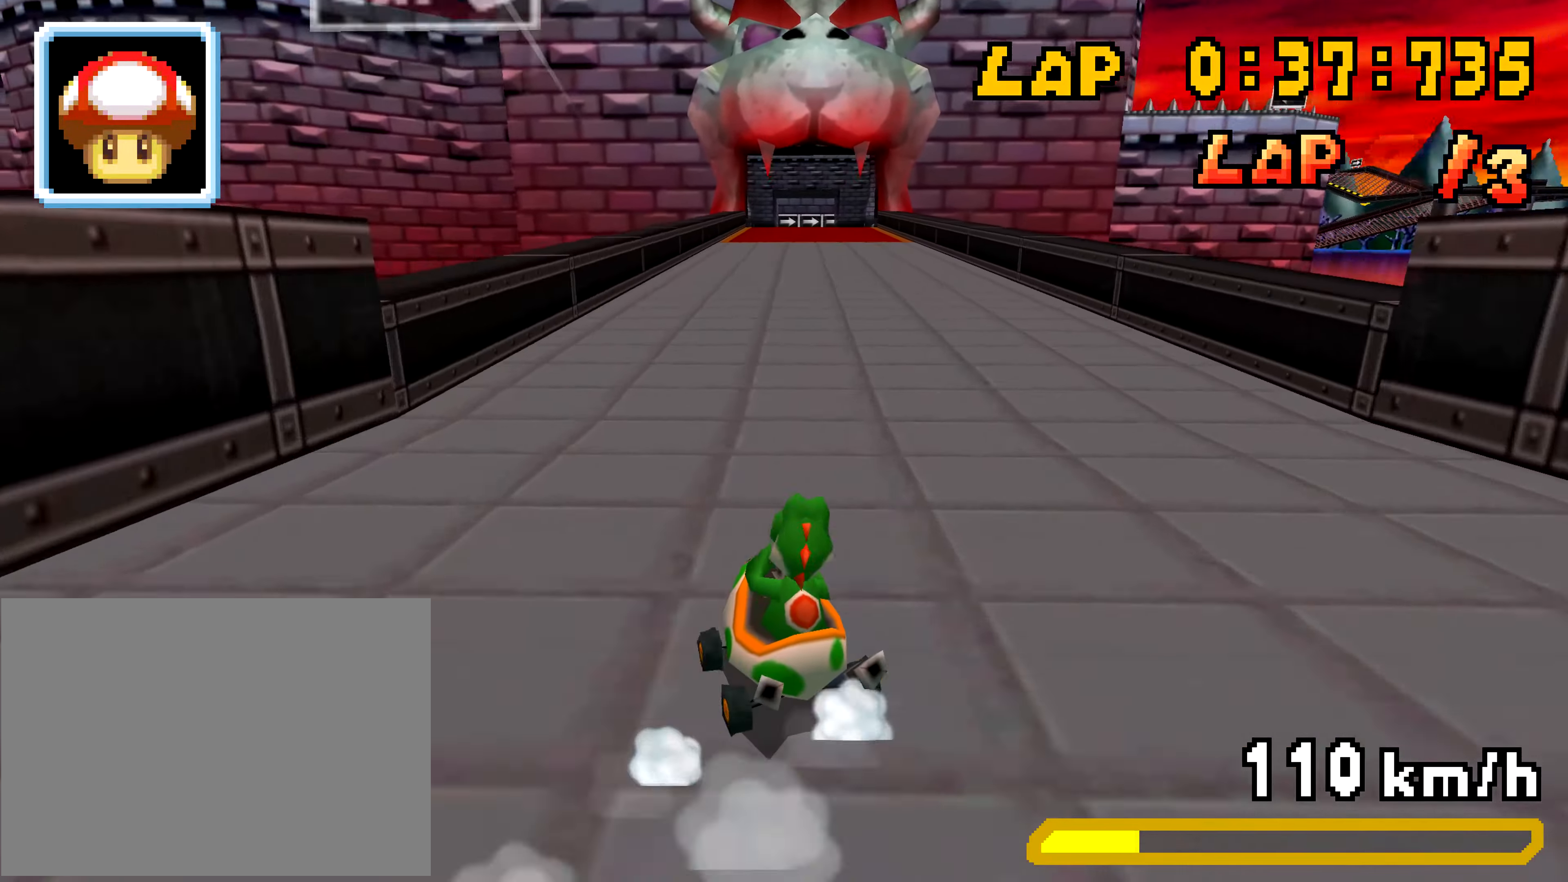
{"buttons": ["DPAD_LEFT"], "events": [[16, "DPAD_LEFT", "down"], [33, "DPAD_UP", "up"], [83, "DPAD_LEFT", "up"], [116, "DPAD_RIGHT", "down"], [417, "DPAD_RIGHT", "up"], [434, "DPAD_LEFT", "down"]]}
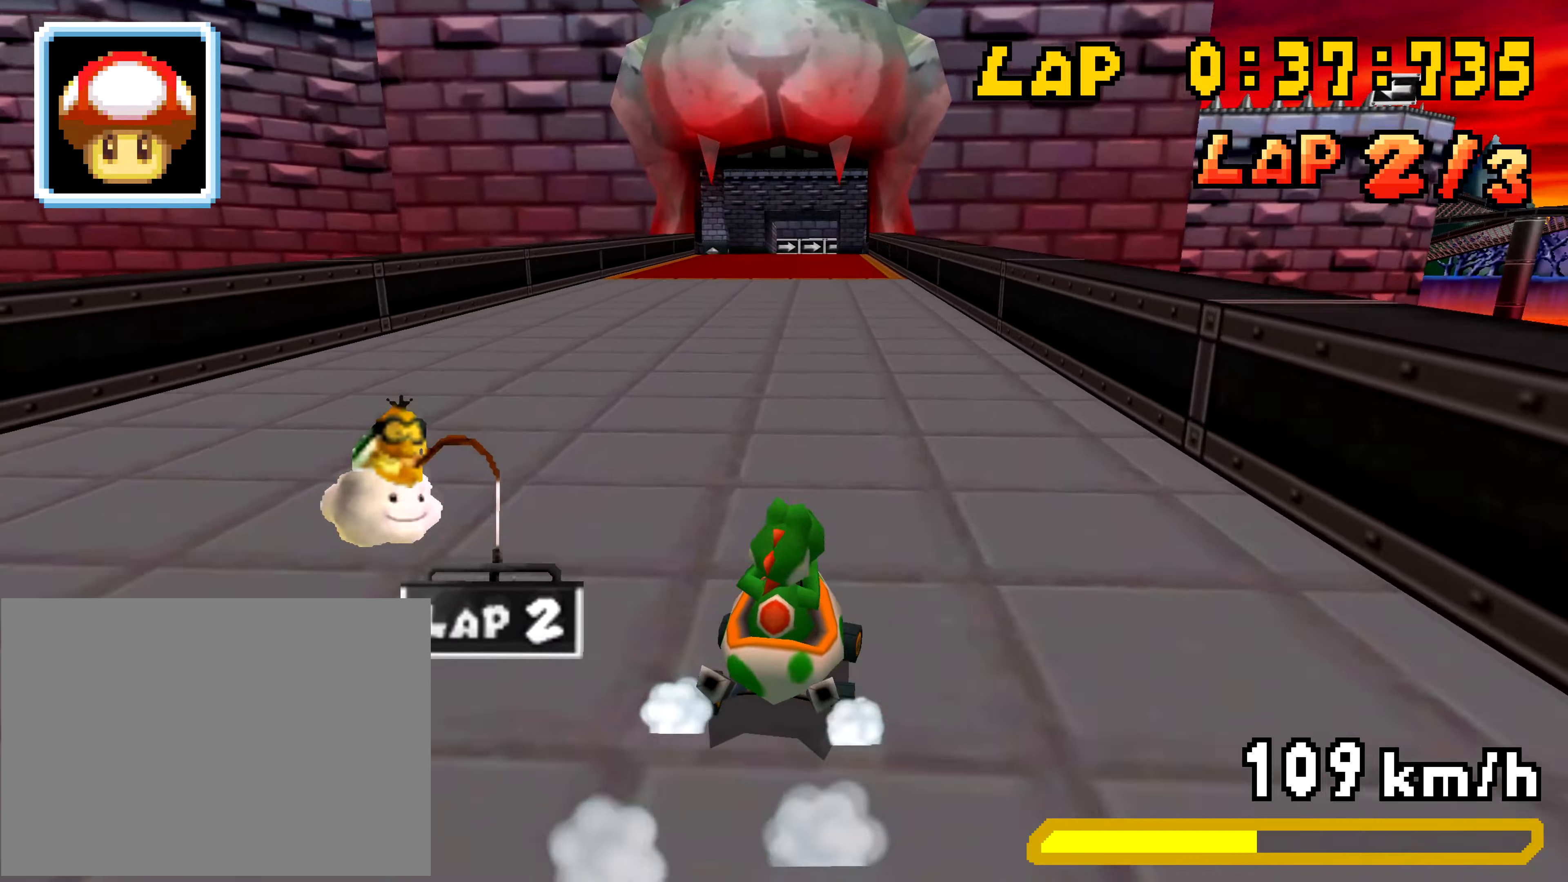
{"buttons": ["DPAD_RIGHT"], "events": [[117, "DPAD_LEFT", "up"], [133, "DPAD_RIGHT", "down"], [283, "DPAD_RIGHT", "up"], [300, "DPAD_LEFT", "down"], [350, "DPAD_LEFT", "up"], [467, "DPAD_RIGHT", "down"]]}
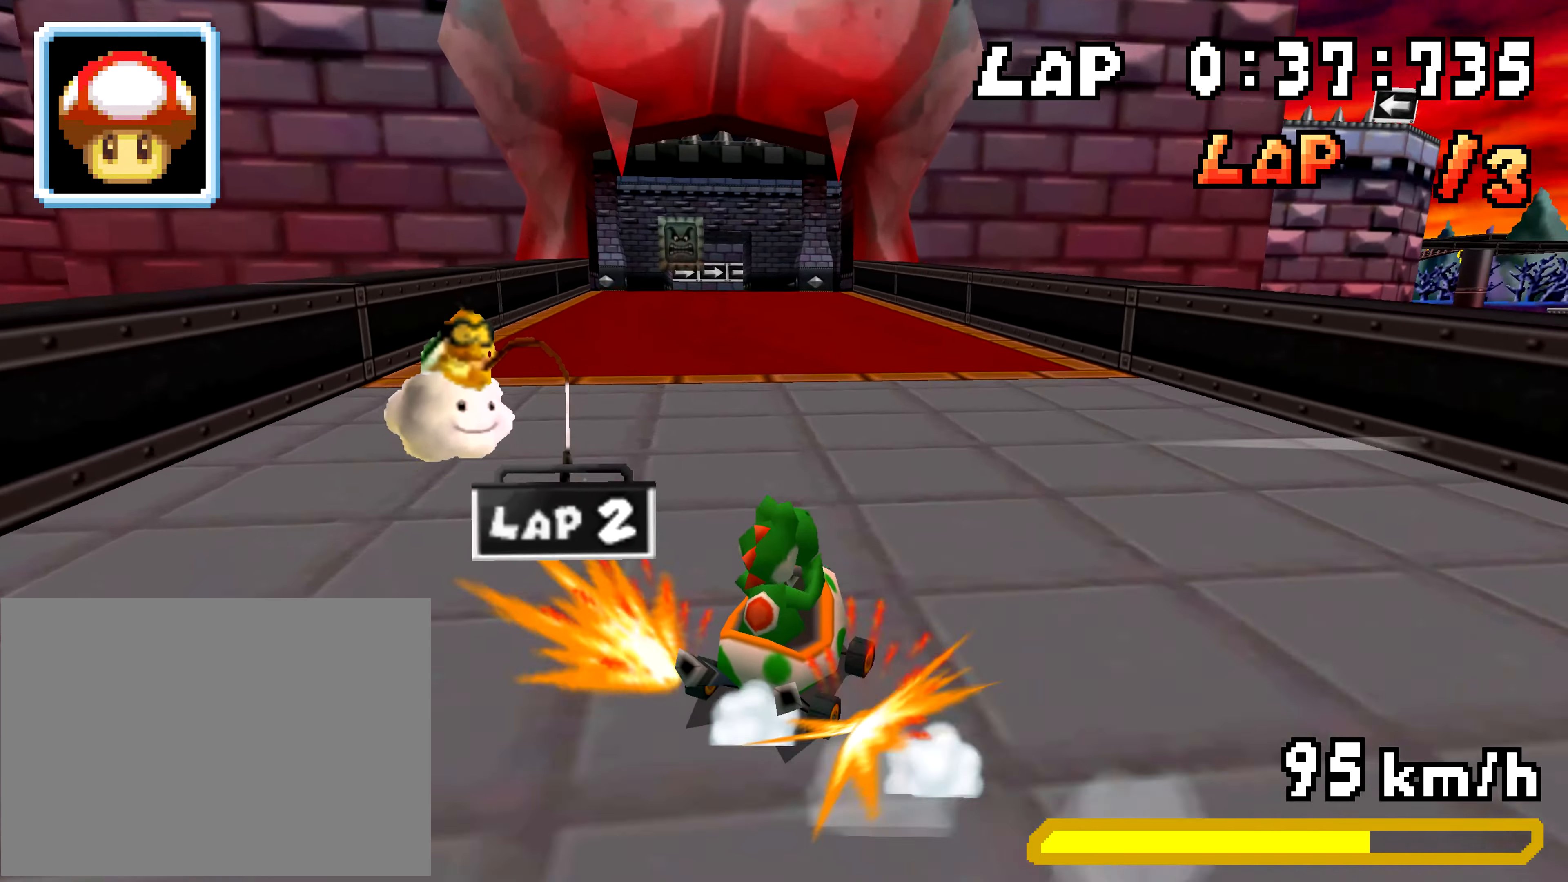
{"buttons": [], "events": [[100, "DPAD_RIGHT", "up"], [117, "DPAD_LEFT", "down"], [451, "DPAD_LEFT", "up"], [451, "DPAD_RIGHT", "down"], [501, "DPAD_RIGHT", "up"]]}
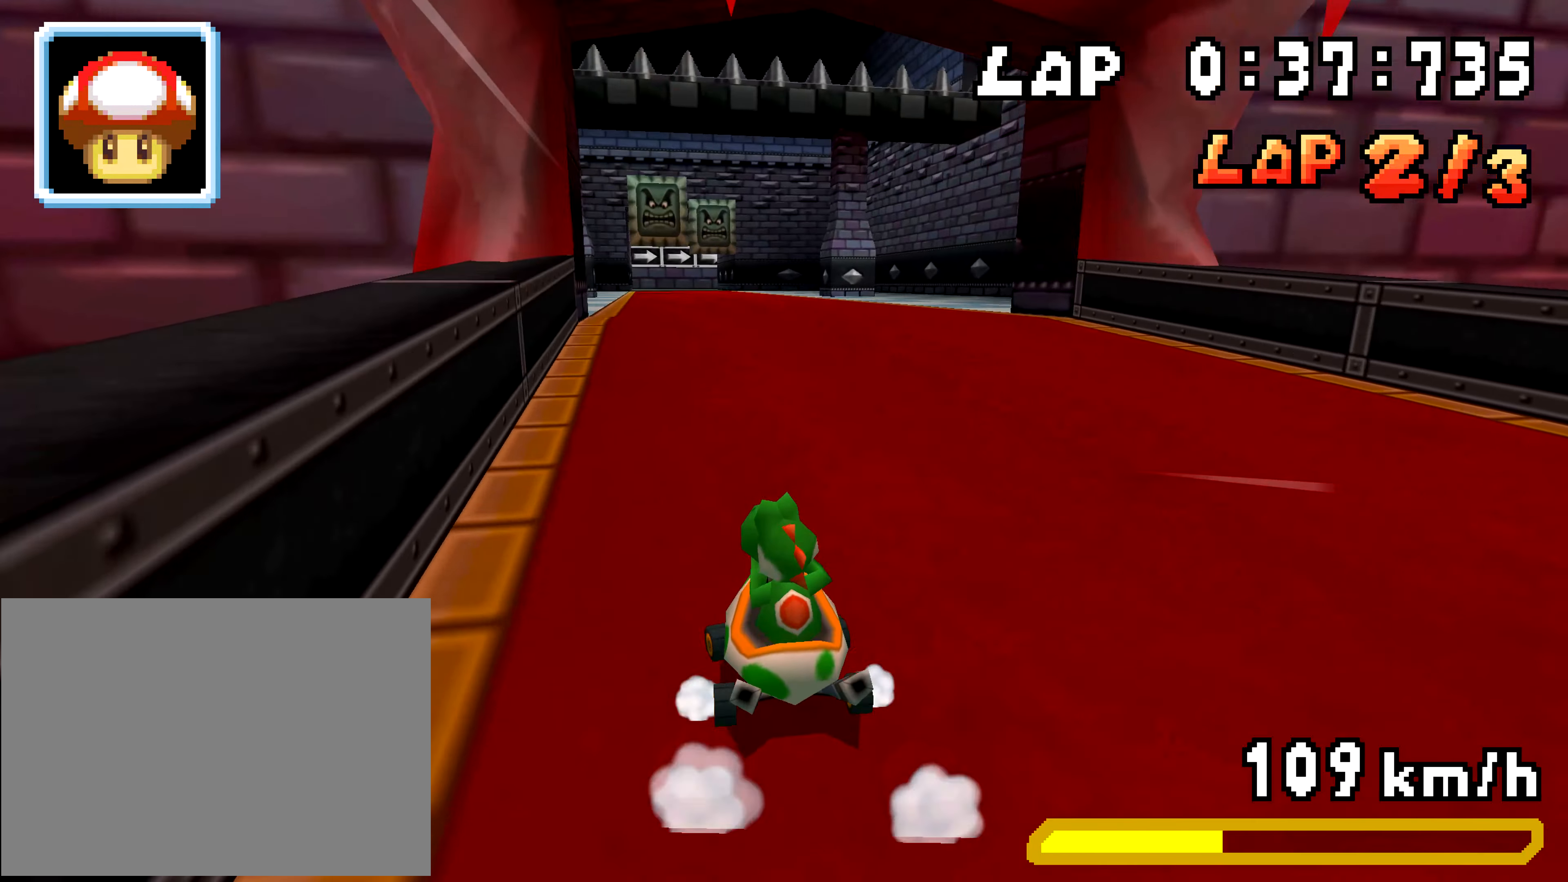
{"buttons": ["DPAD_LEFT"], "events": [[50, "DPAD_RIGHT", "down"], [117, "DPAD_RIGHT", "up"], [117, "DPAD_UP", "down"], [133, "DPAD_LEFT", "down"], [133, "DPAD_UP", "up"], [300, "DPAD_LEFT", "up"], [317, "DPAD_RIGHT", "down"], [450, "DPAD_UP", "down"], [467, "DPAD_RIGHT", "up"], [484, "DPAD_LEFT", "down"], [500, "DPAD_UP", "up"]]}
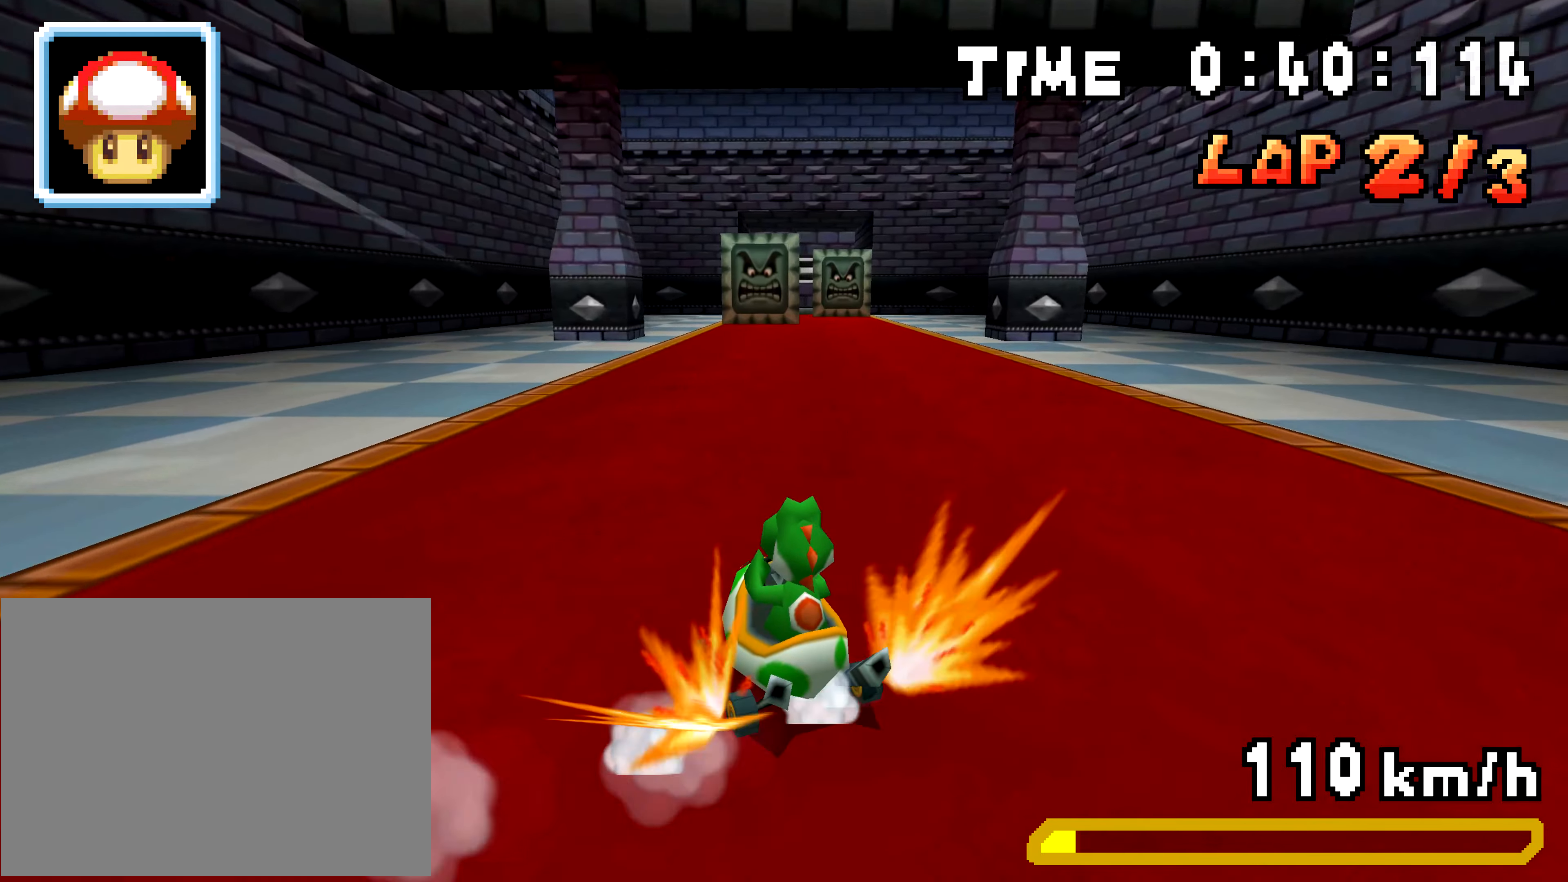
{"buttons": ["DPAD_LEFT"], "events": [[34, "DPAD_LEFT", "up"], [250, "DPAD_RIGHT", "down"], [351, "DPAD_RIGHT", "up"], [367, "DPAD_LEFT", "down"]]}
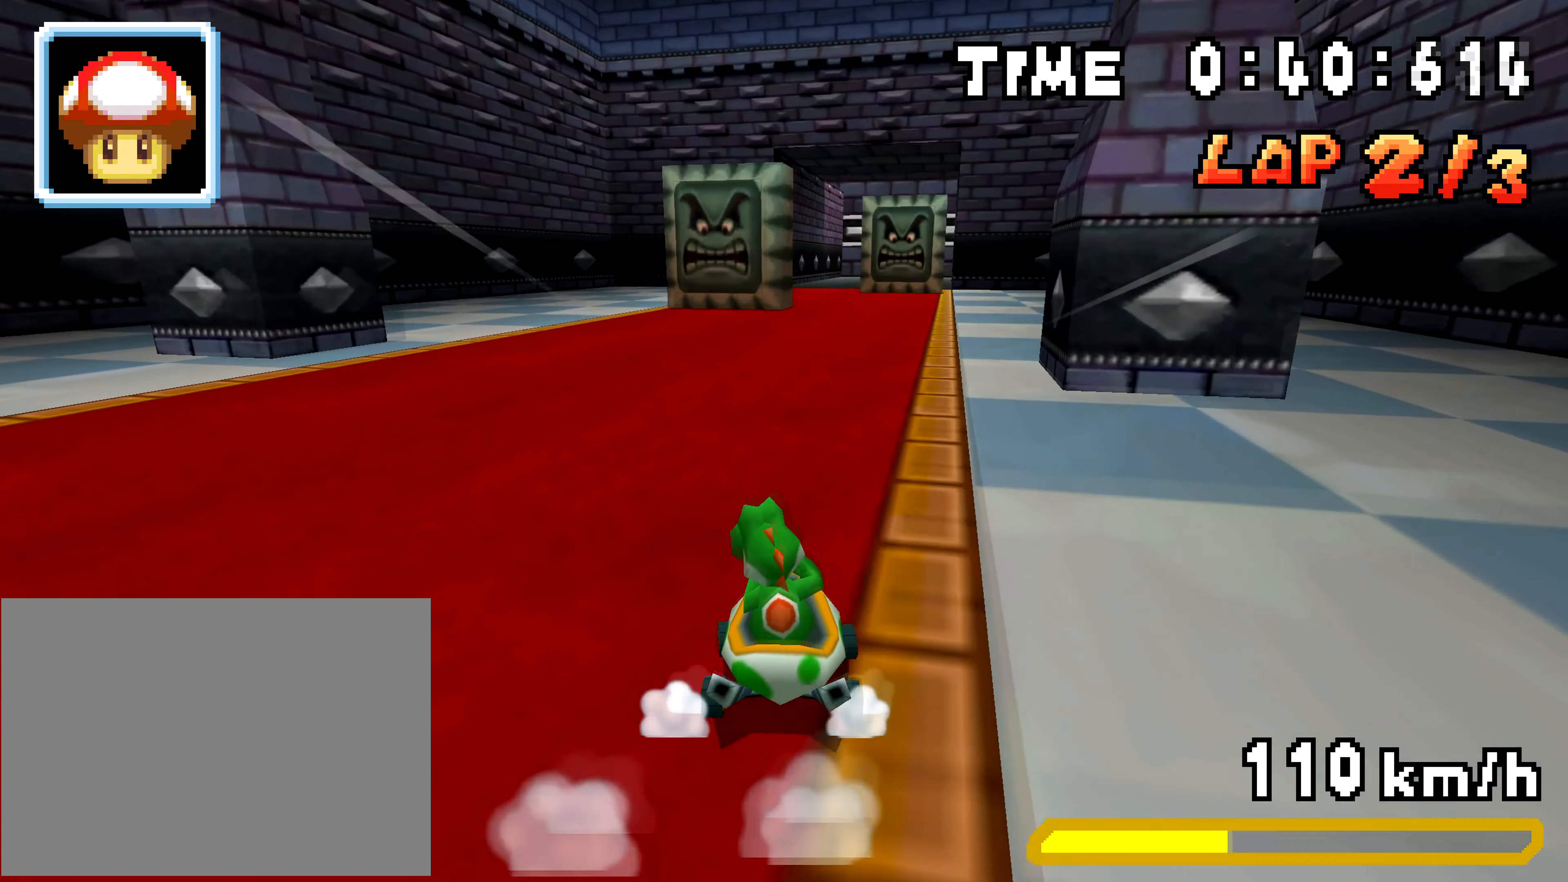
{"buttons": ["DPAD_RIGHT"], "events": [[33, "DPAD_LEFT", "up"], [50, "DPAD_RIGHT", "down"], [233, "DPAD_RIGHT", "up"], [250, "DPAD_LEFT", "down"], [434, "DPAD_LEFT", "up"], [450, "DPAD_RIGHT", "down"]]}